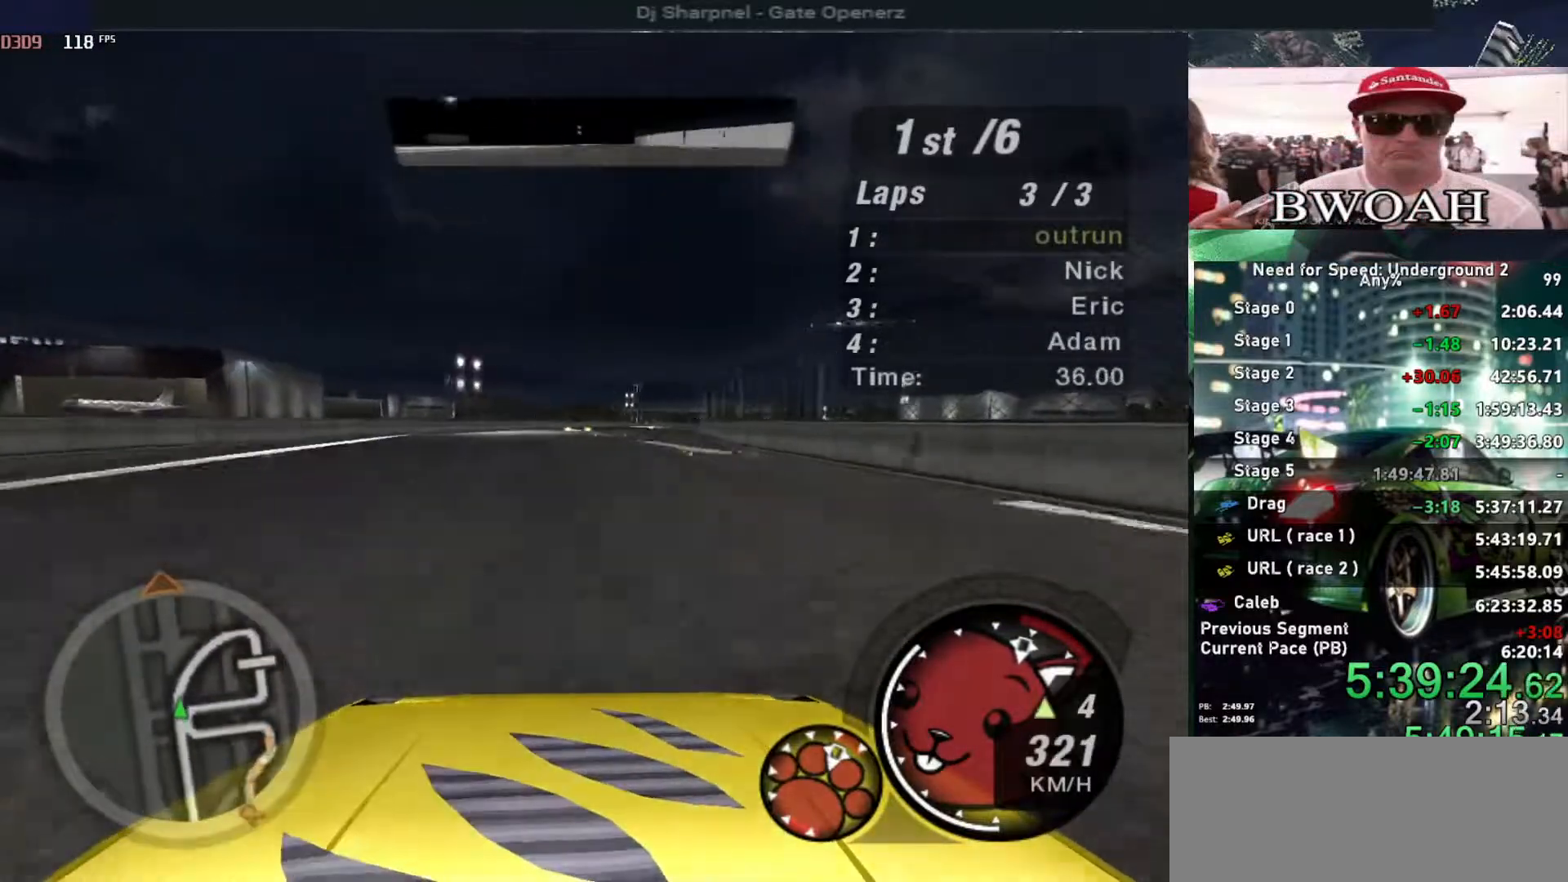
Gameplay with keyboard; each line is a JSON object with the keys held at the frame after it. "events" lists presses ("down") and releases ("up") of "alt", "ctrl", "down", "escape", "left", "r", "return", "right", "shift", "space", "super", "t", "tab", "u" and "up" between this image and that frame as [ms after this image, input, new state], when the widget could be followed in between. No other keys are recorded. Mouse input is not recorded.
{"keys": ["up"], "events": [[66, "right", "down"], [116, "right", "up"], [166, "shift", "down"], [250, "shift", "up"], [300, "right", "down"], [433, "right", "up"]]}
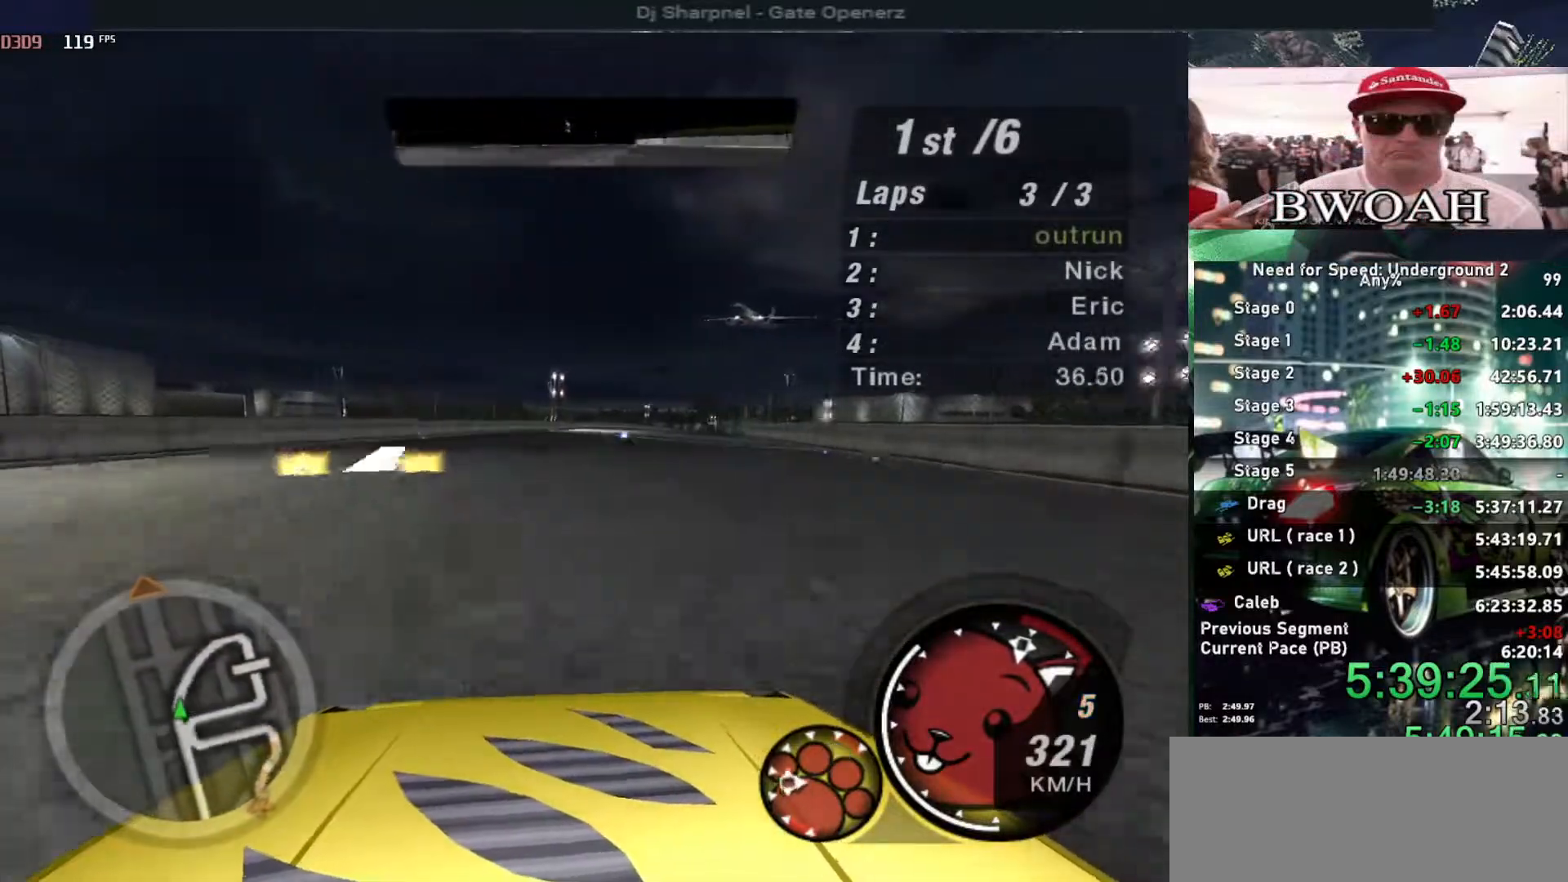
{"keys": ["up"], "events": [[33, "right", "down"], [183, "right", "up"], [283, "right", "down"], [416, "right", "up"]]}
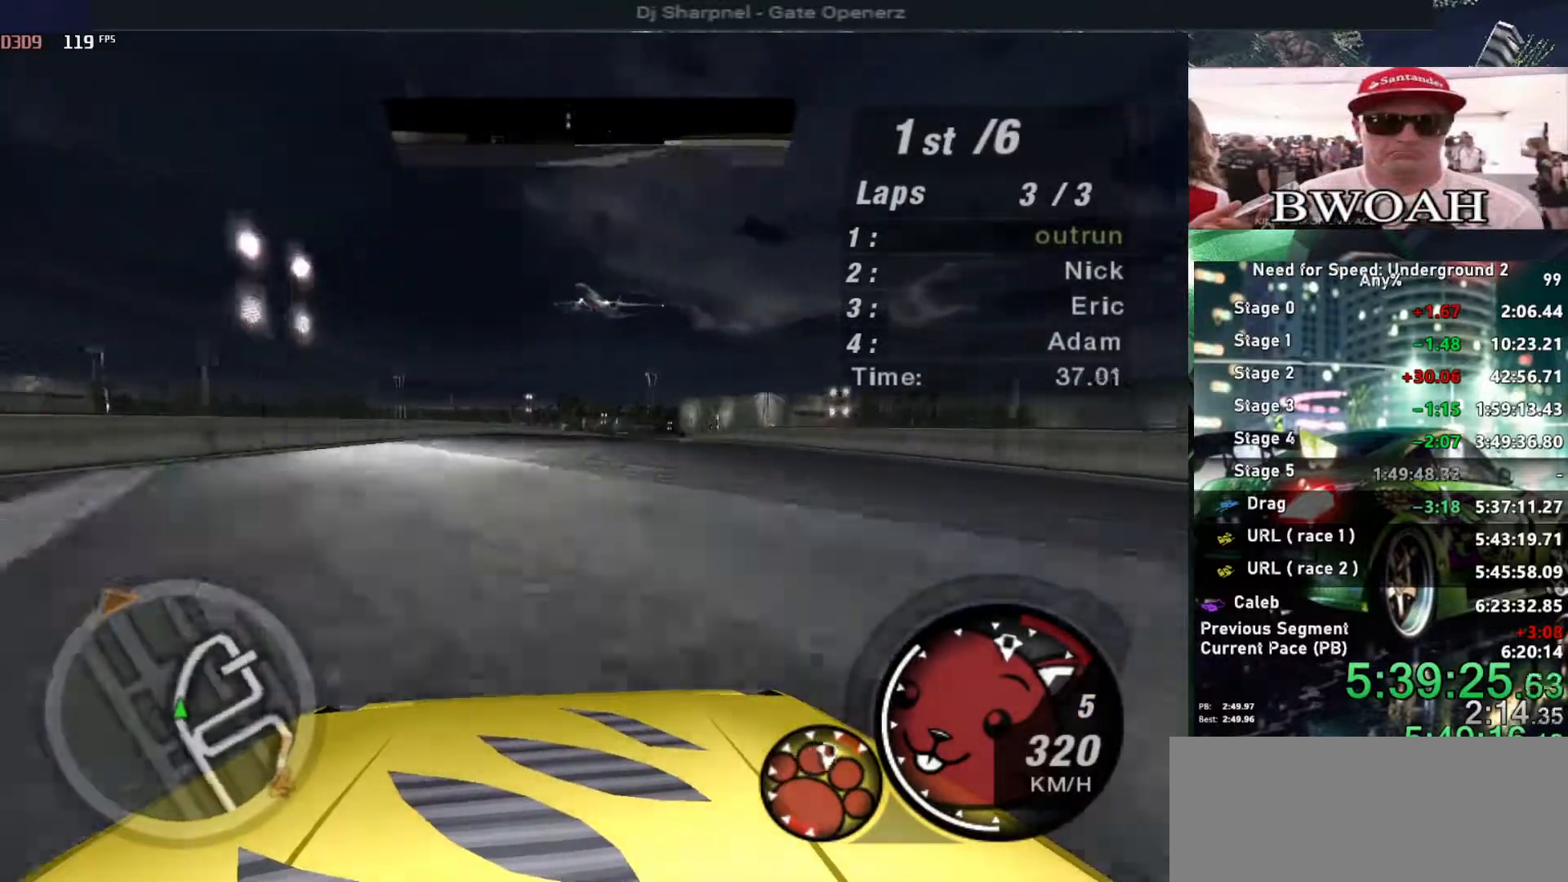
{"keys": ["right", "up"], "events": [[50, "right", "down"], [150, "right", "up"], [466, "right", "down"]]}
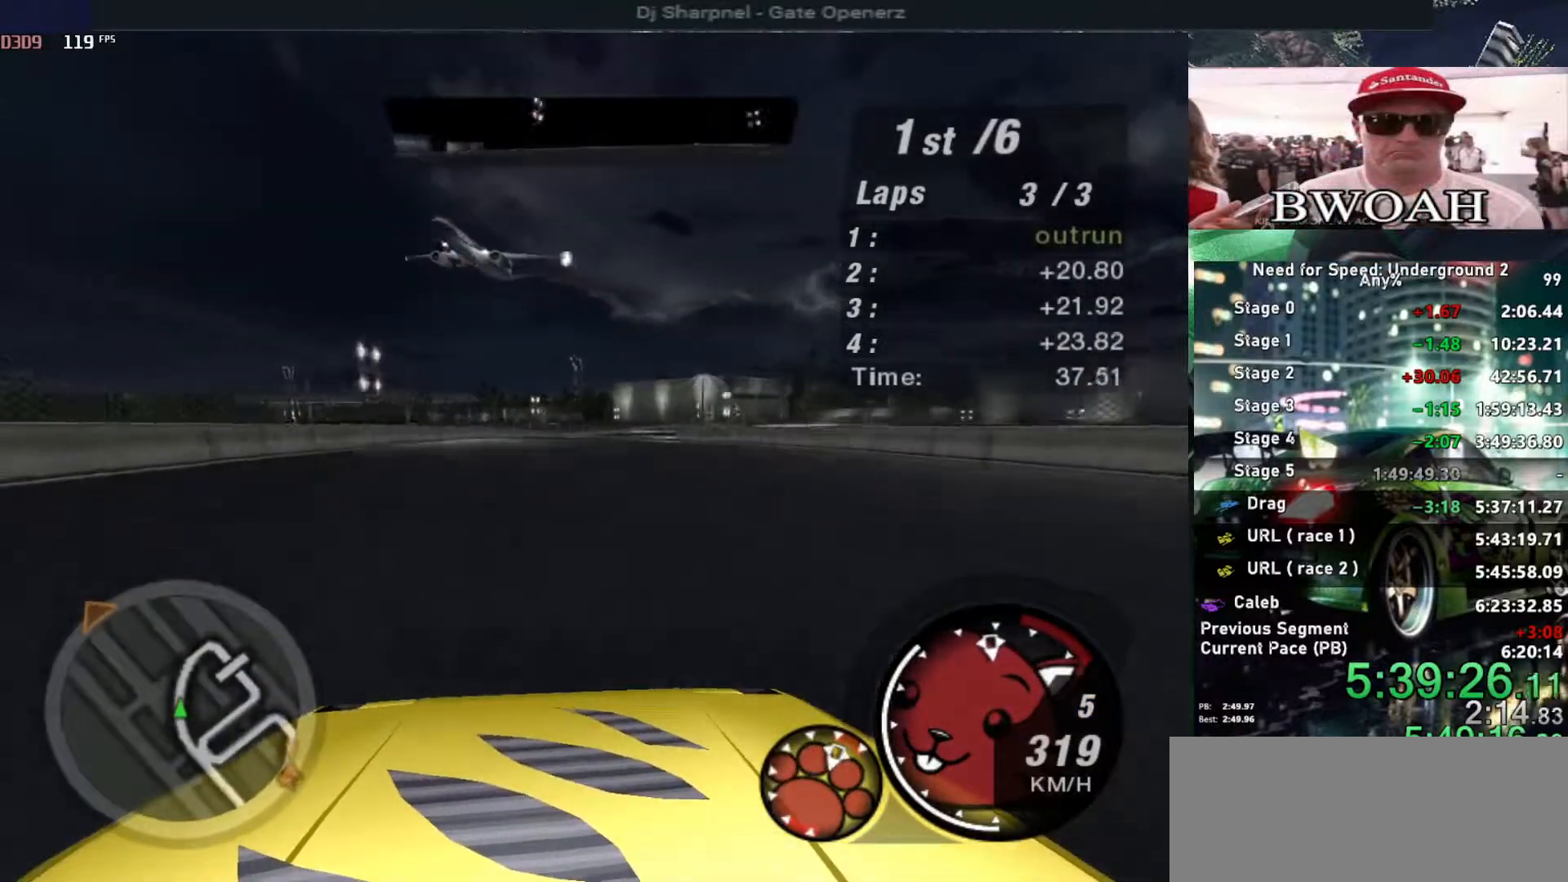
{"keys": ["right", "up"], "events": [[66, "right", "up"], [483, "right", "down"]]}
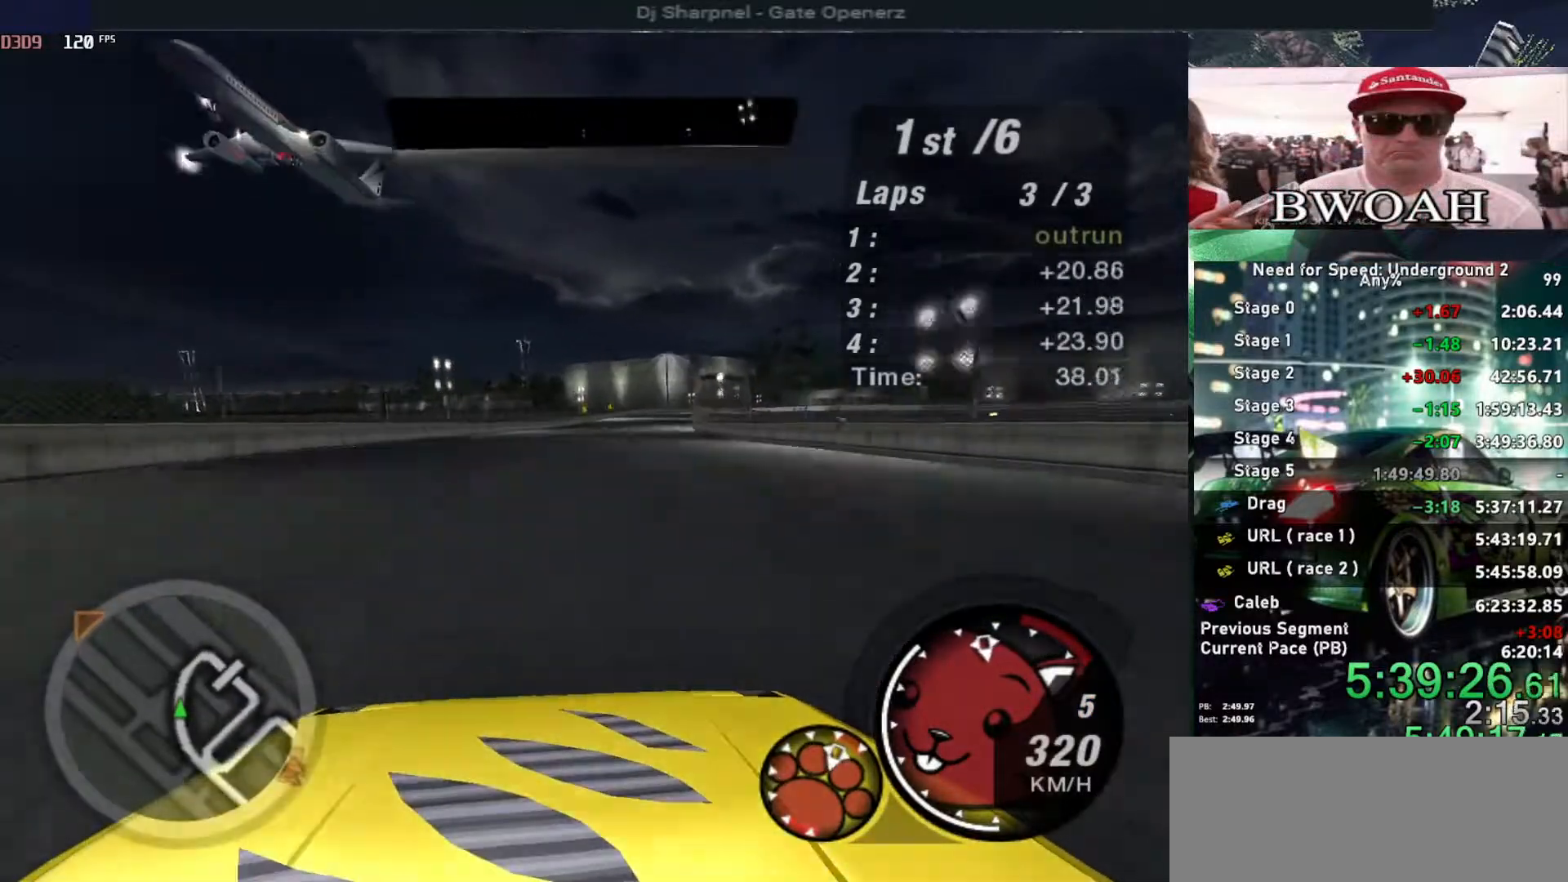
{"keys": ["up"], "events": [[133, "right", "up"]]}
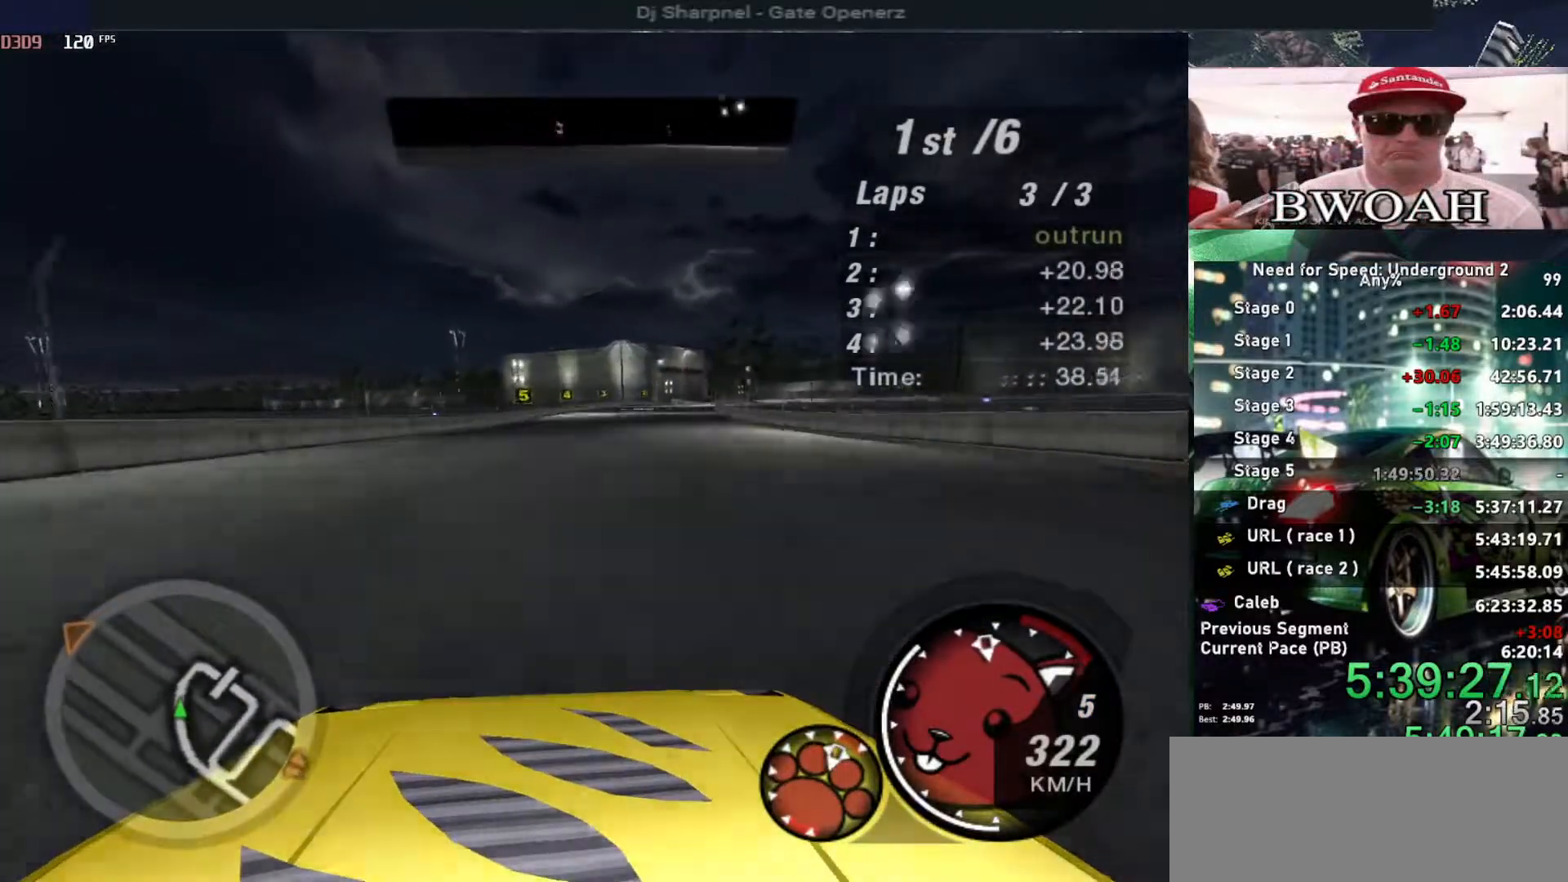
{"keys": ["up"], "events": [[50, "right", "down"], [200, "right", "up"], [333, "right", "down"], [433, "right", "up"]]}
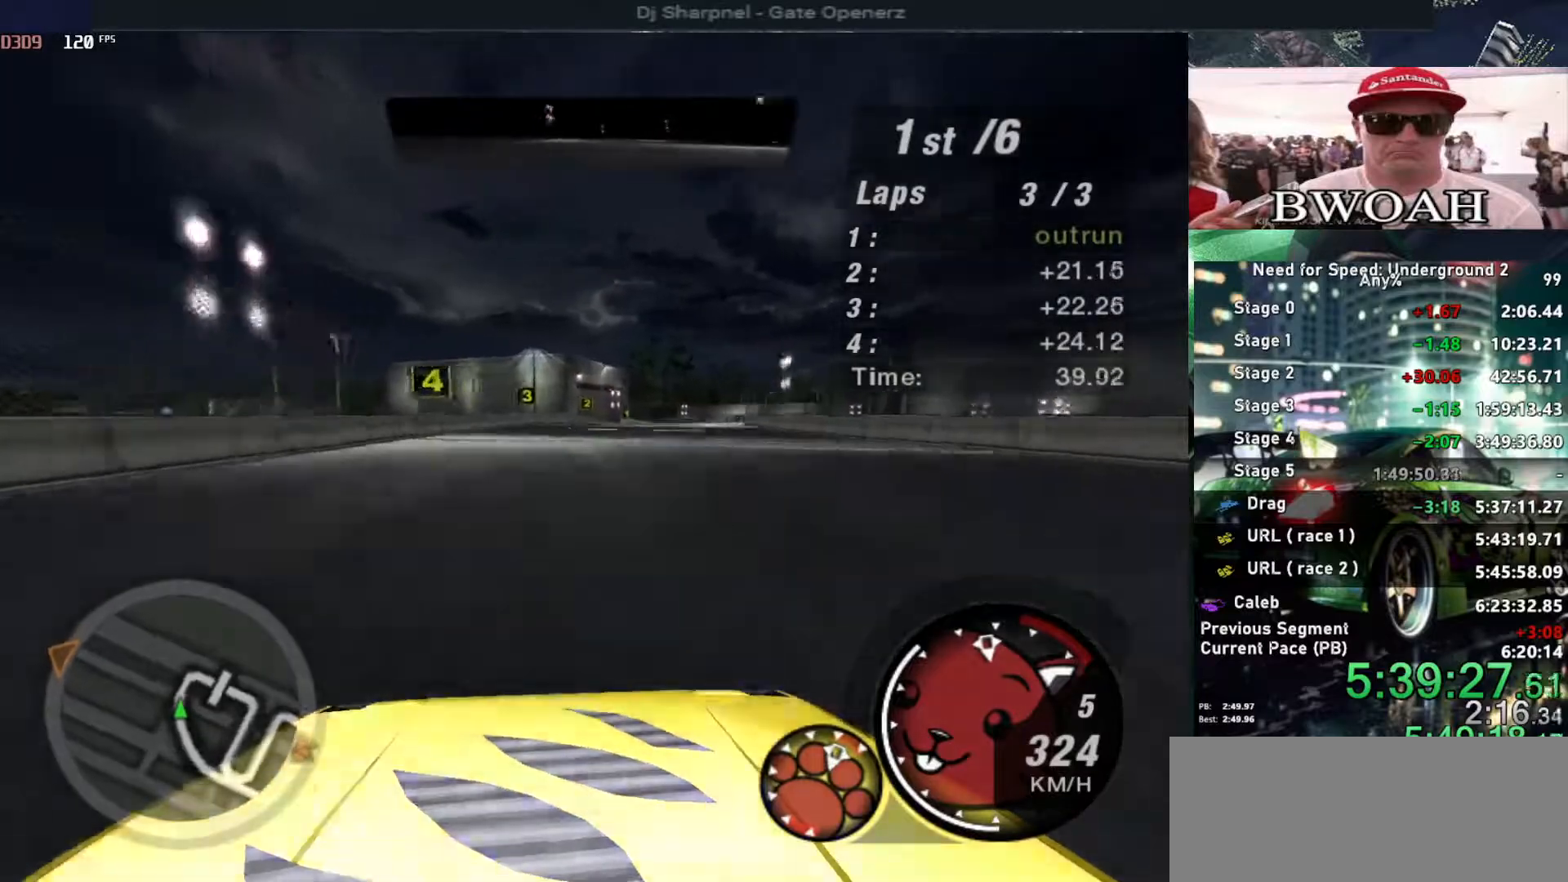
{"keys": ["up"], "events": [[116, "right", "down"], [250, "right", "up"], [350, "right", "down"], [500, "right", "up"]]}
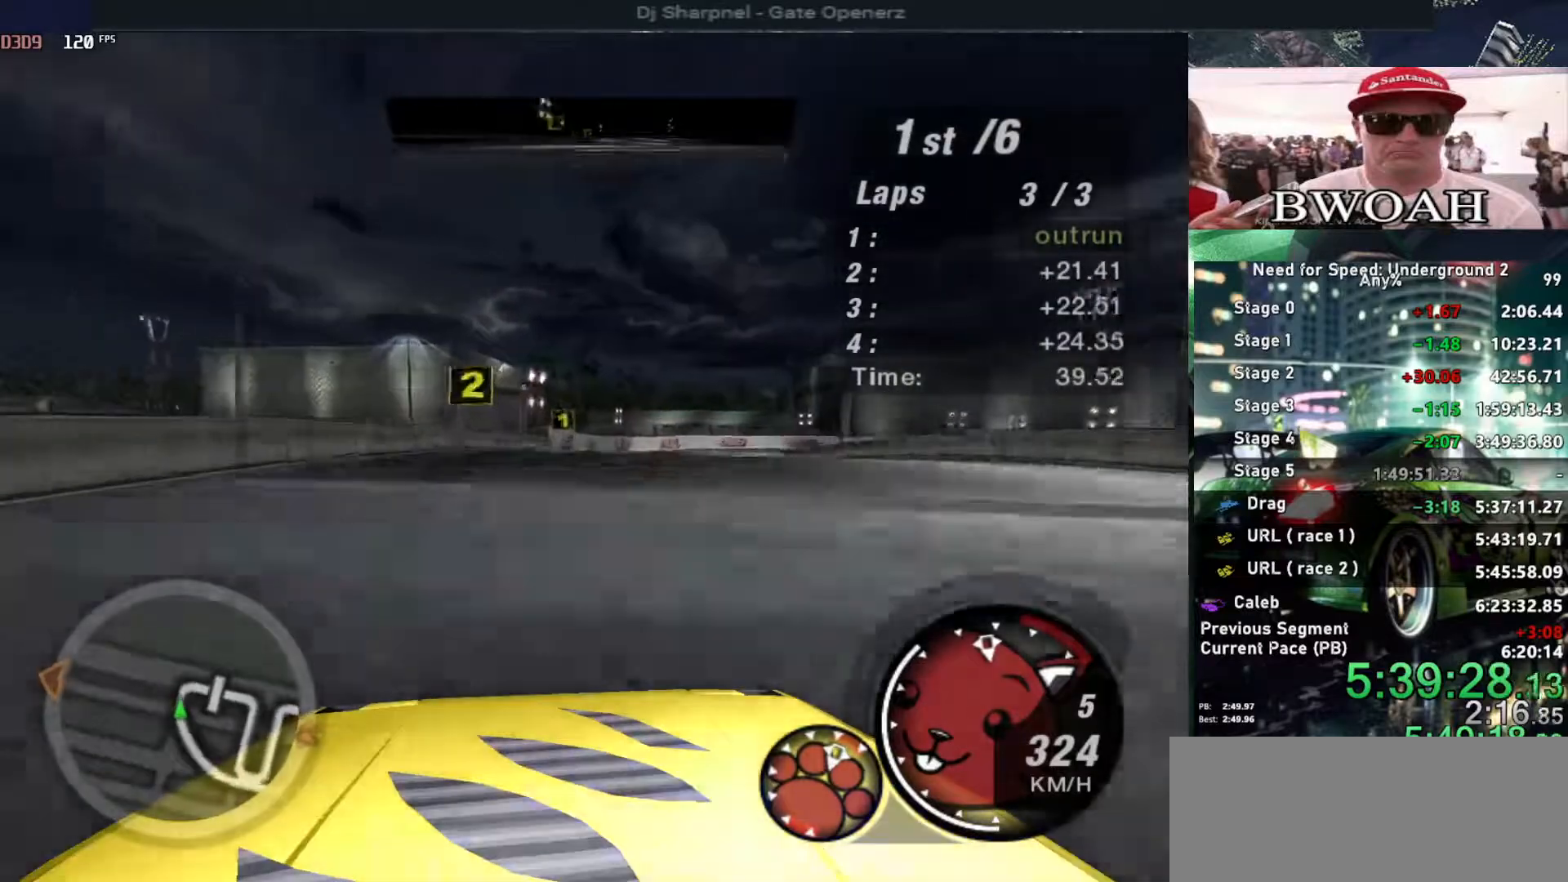
{"keys": ["right", "up"], "events": [[133, "right", "down"], [266, "right", "up"], [416, "right", "down"]]}
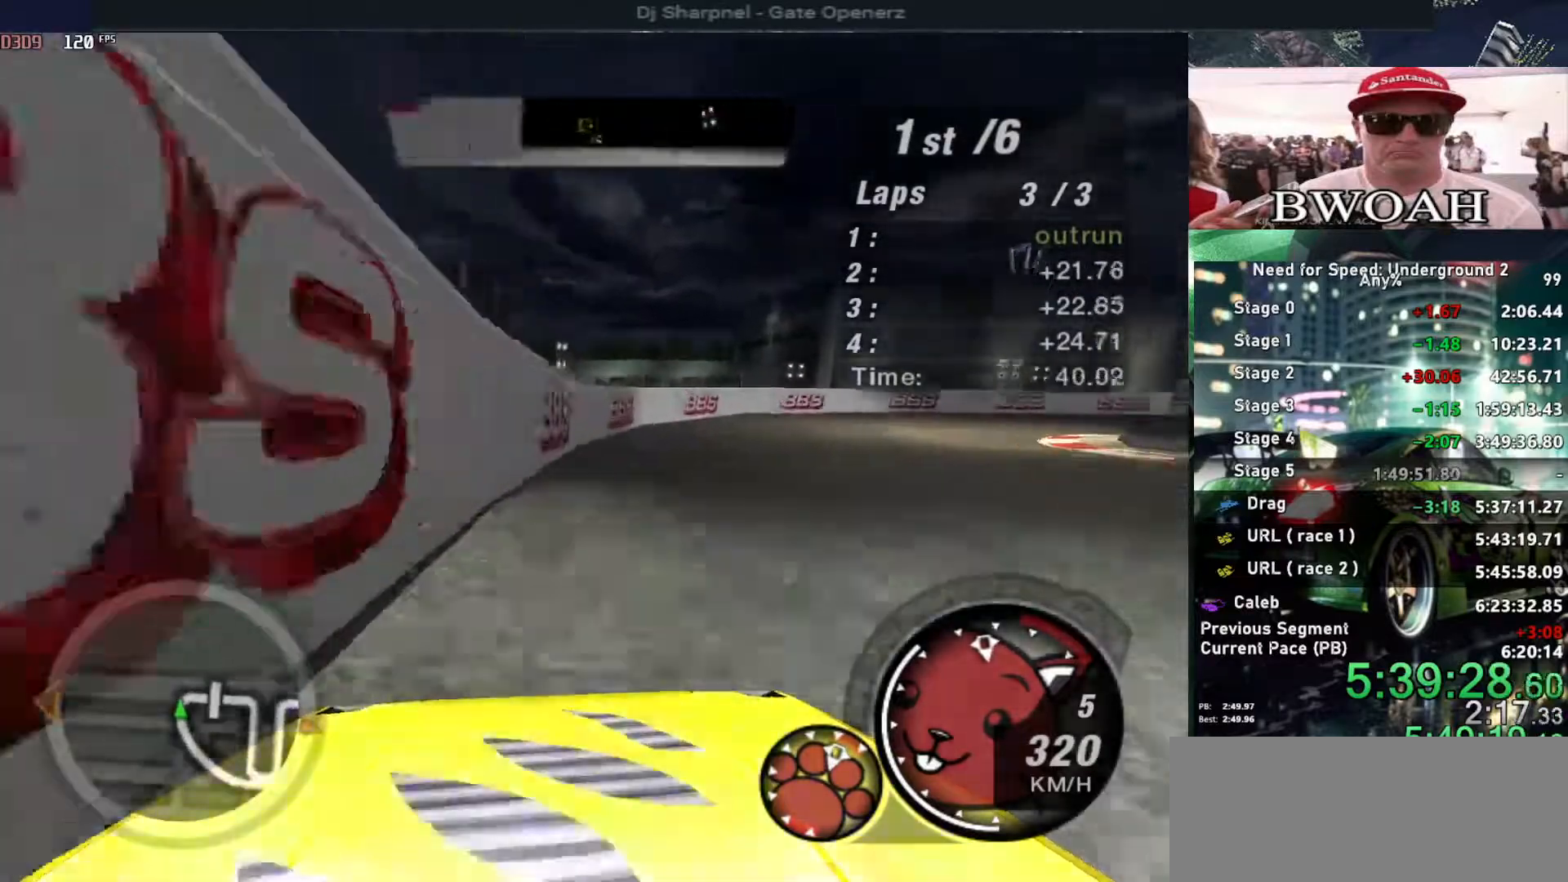
{"keys": ["right", "up"], "events": []}
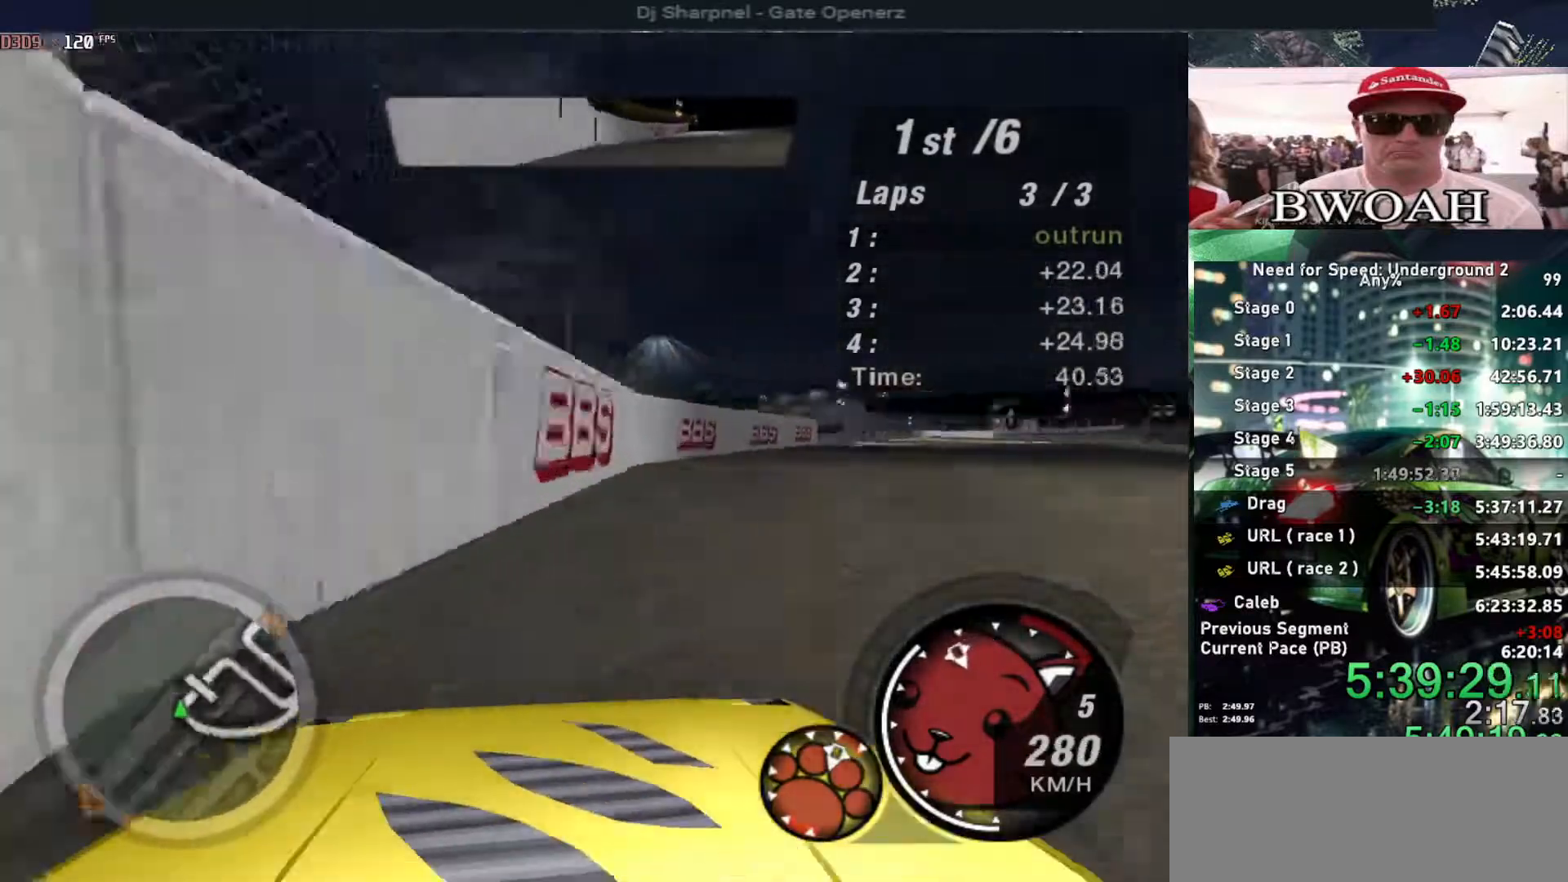
{"keys": ["up"], "events": [[66, "right", "up"], [300, "ctrl", "down"], [400, "ctrl", "up"]]}
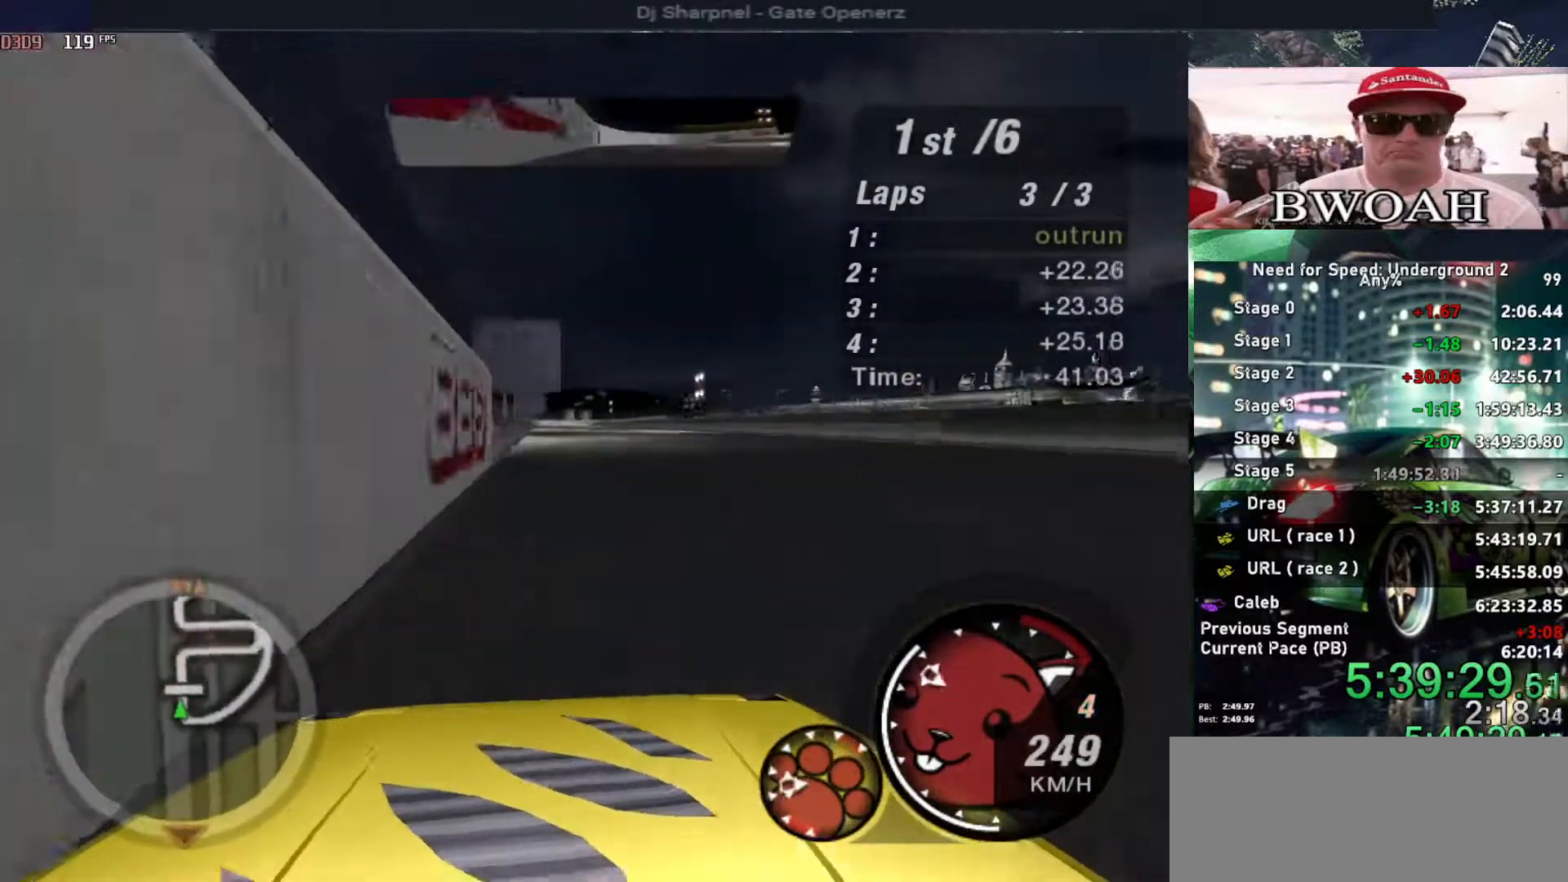
{"keys": ["up"], "events": []}
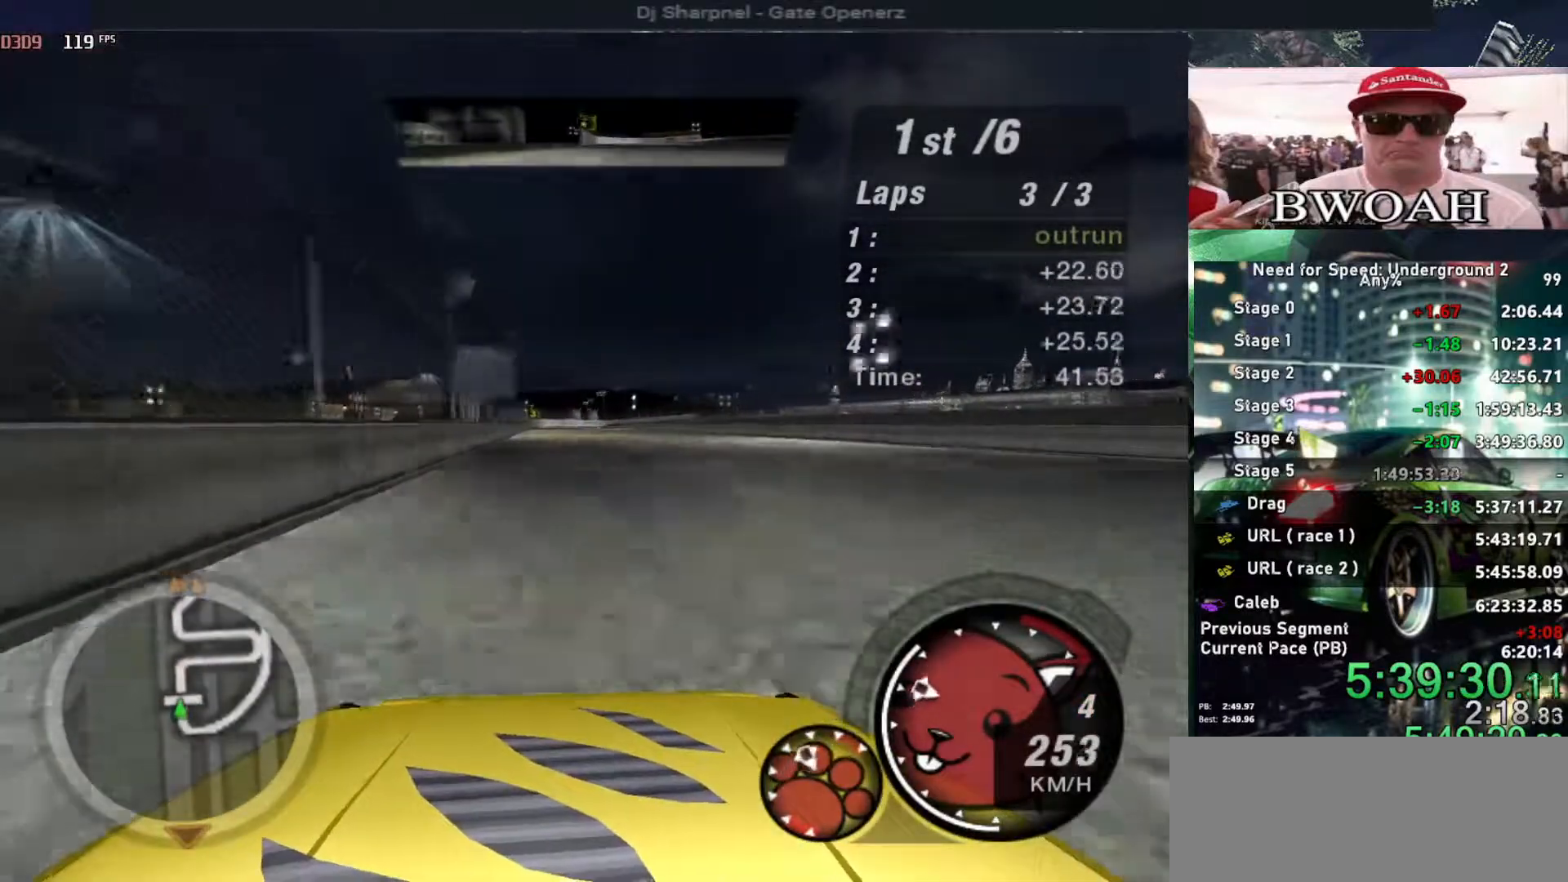
{"keys": ["up"], "events": []}
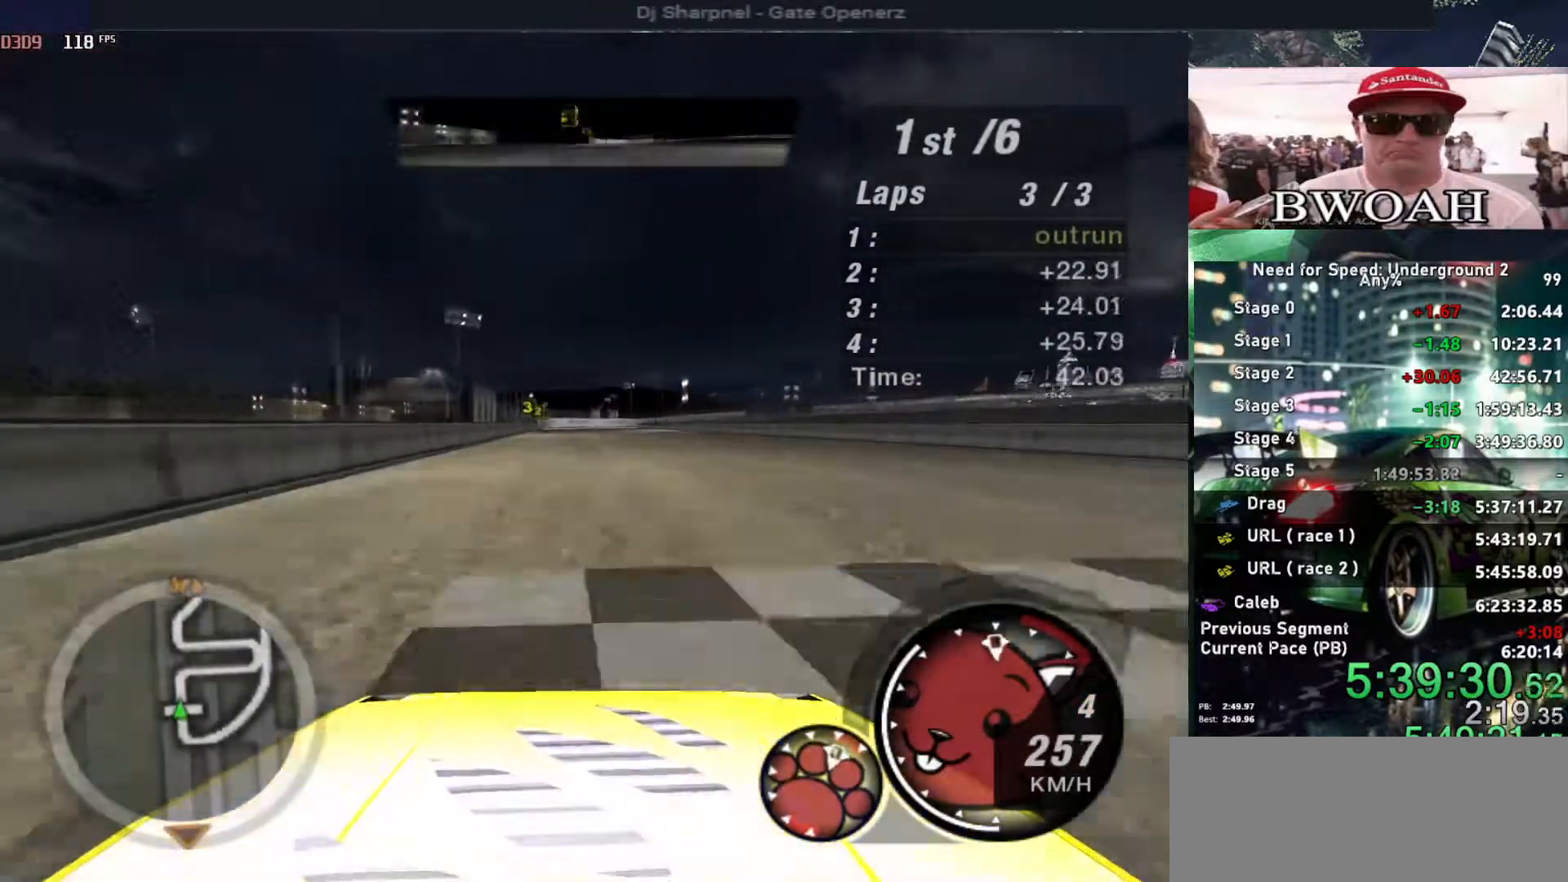
{"keys": ["up"], "events": []}
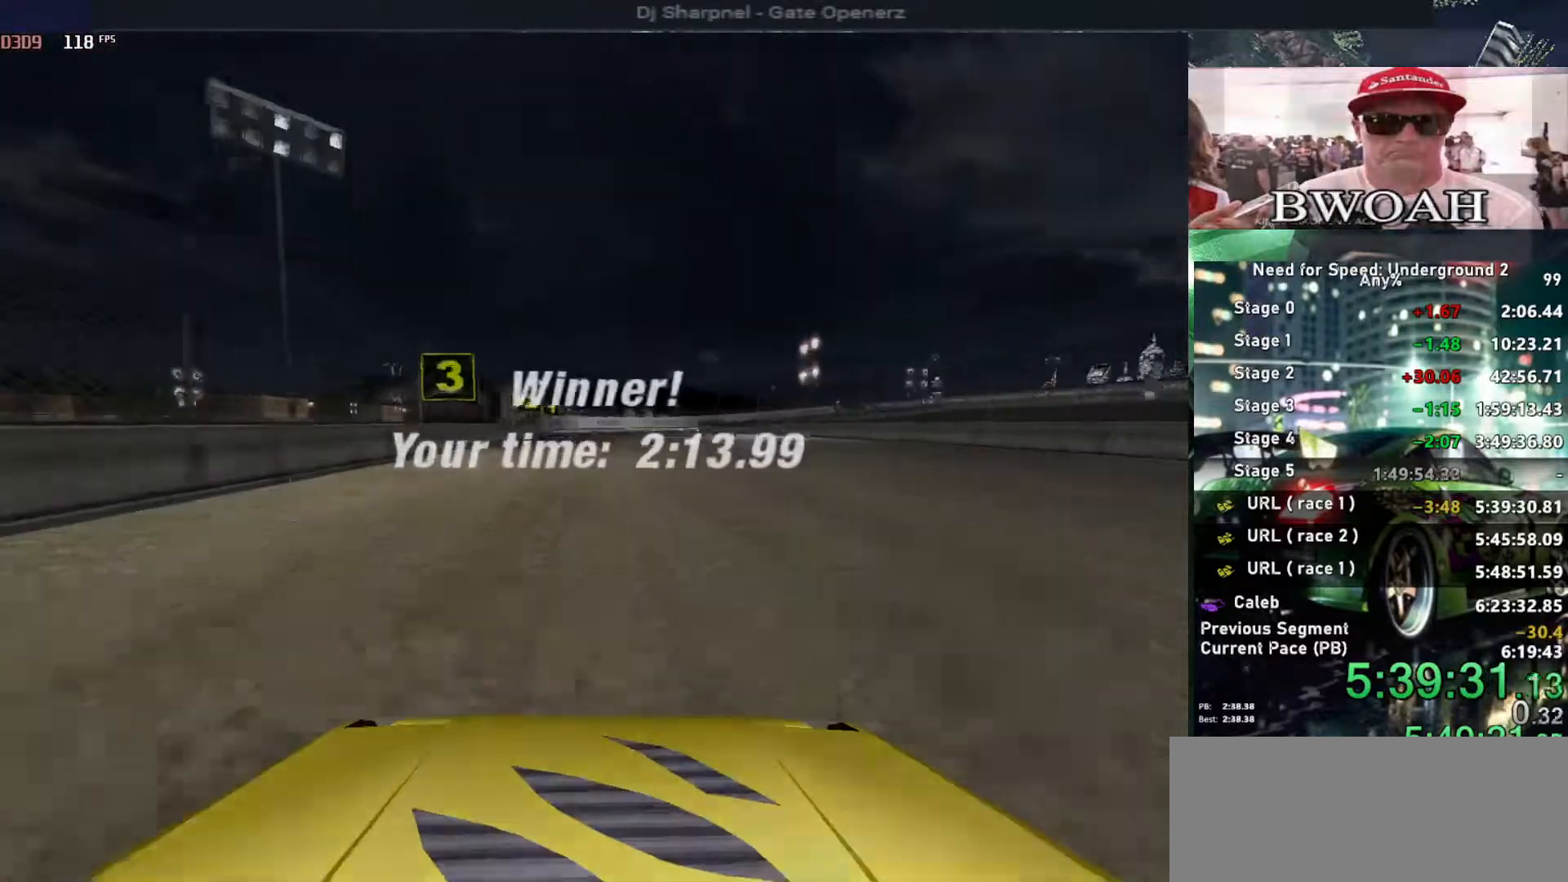
{"keys": [], "events": [[166, "up", "up"]]}
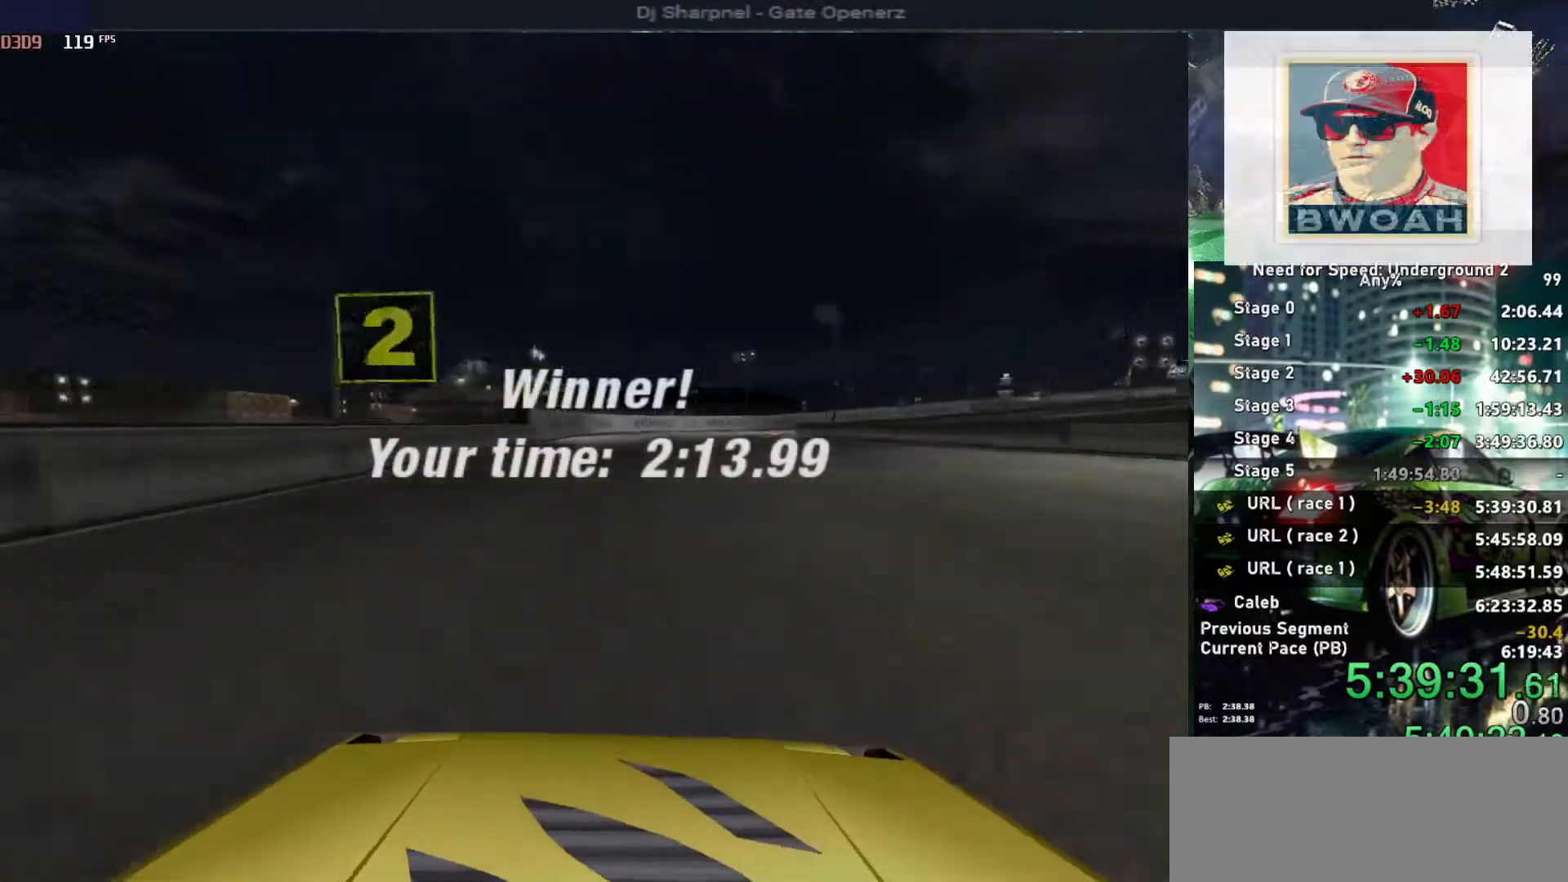
{"keys": [], "events": [[133, "return", "down"], [283, "return", "up"], [333, "return", "down"], [466, "return", "up"]]}
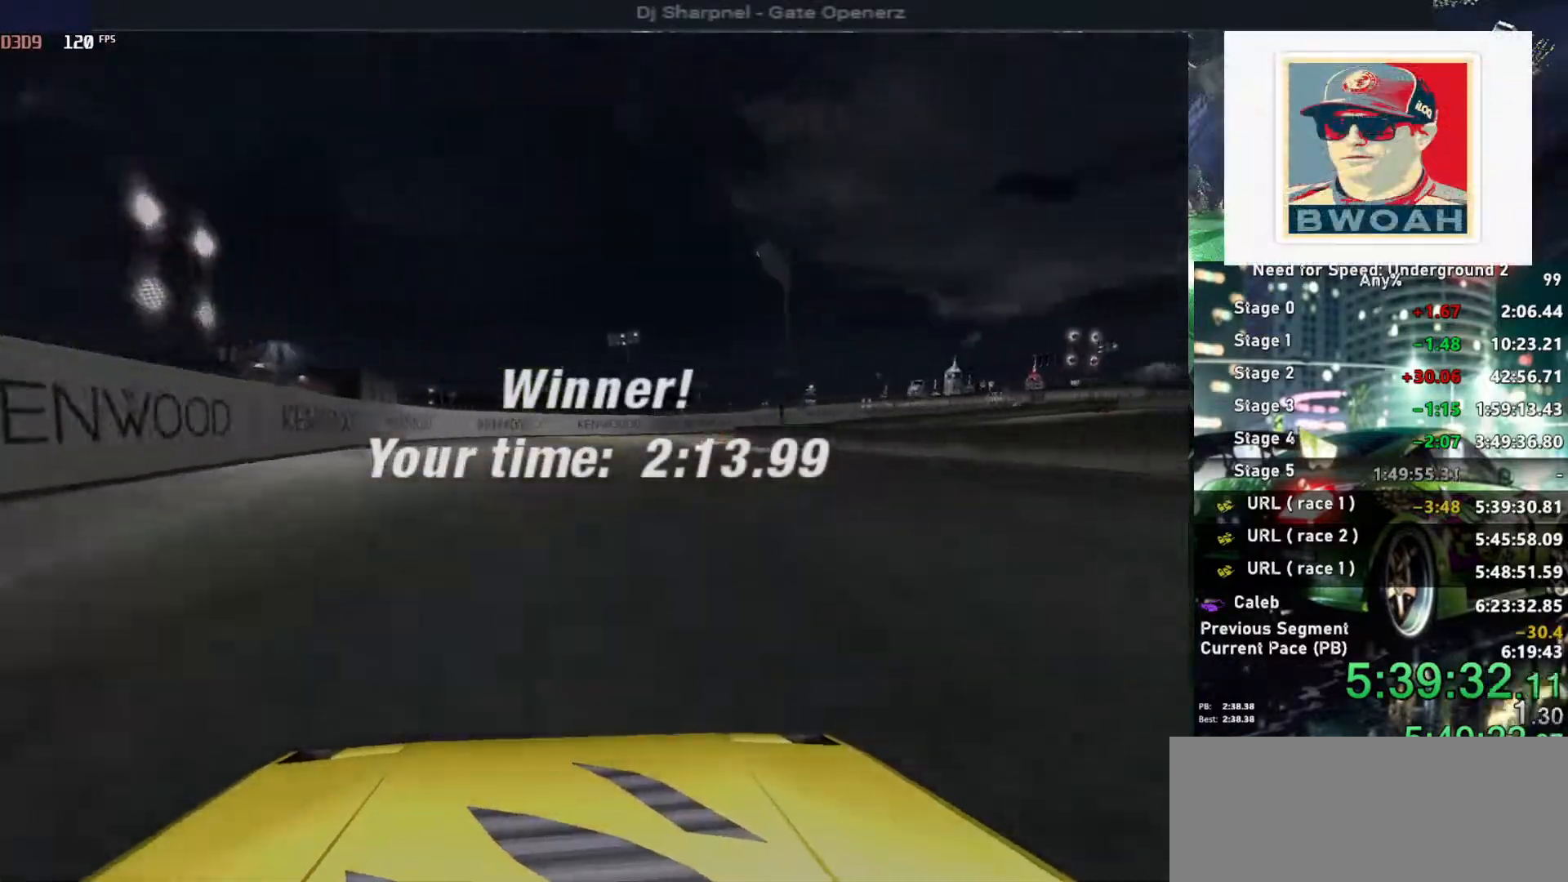
{"keys": [], "events": [[16, "return", "down"], [150, "return", "up"], [200, "return", "down"], [300, "return", "up"], [350, "return", "down"], [450, "return", "up"]]}
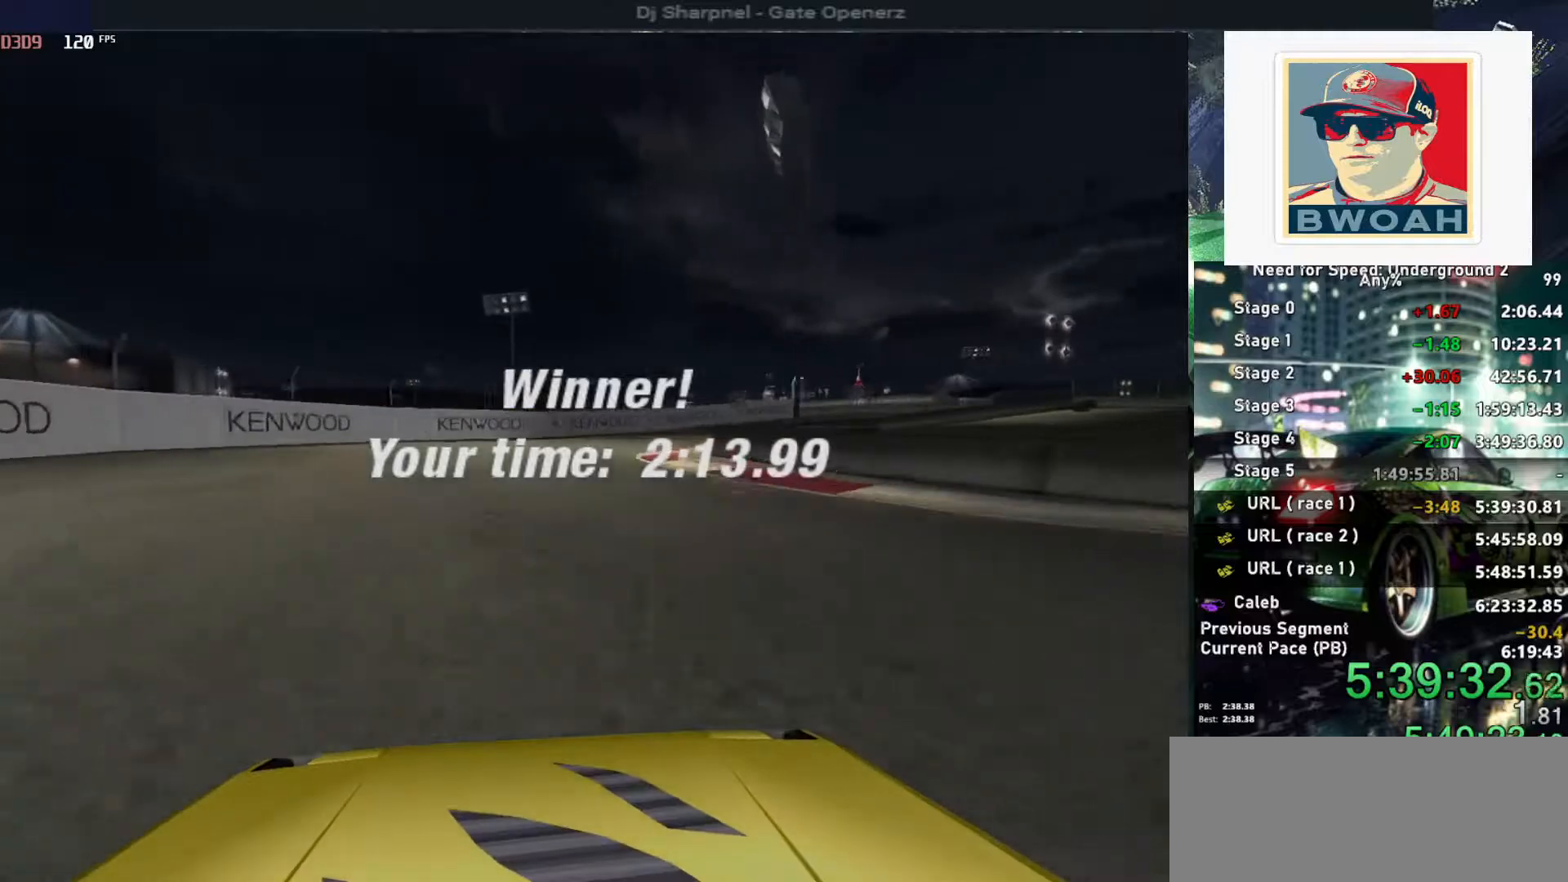
{"keys": ["return"], "events": [[33, "return", "down"], [133, "return", "up"], [183, "return", "down"], [283, "return", "up"], [366, "return", "down"], [450, "return", "up"], [500, "return", "down"]]}
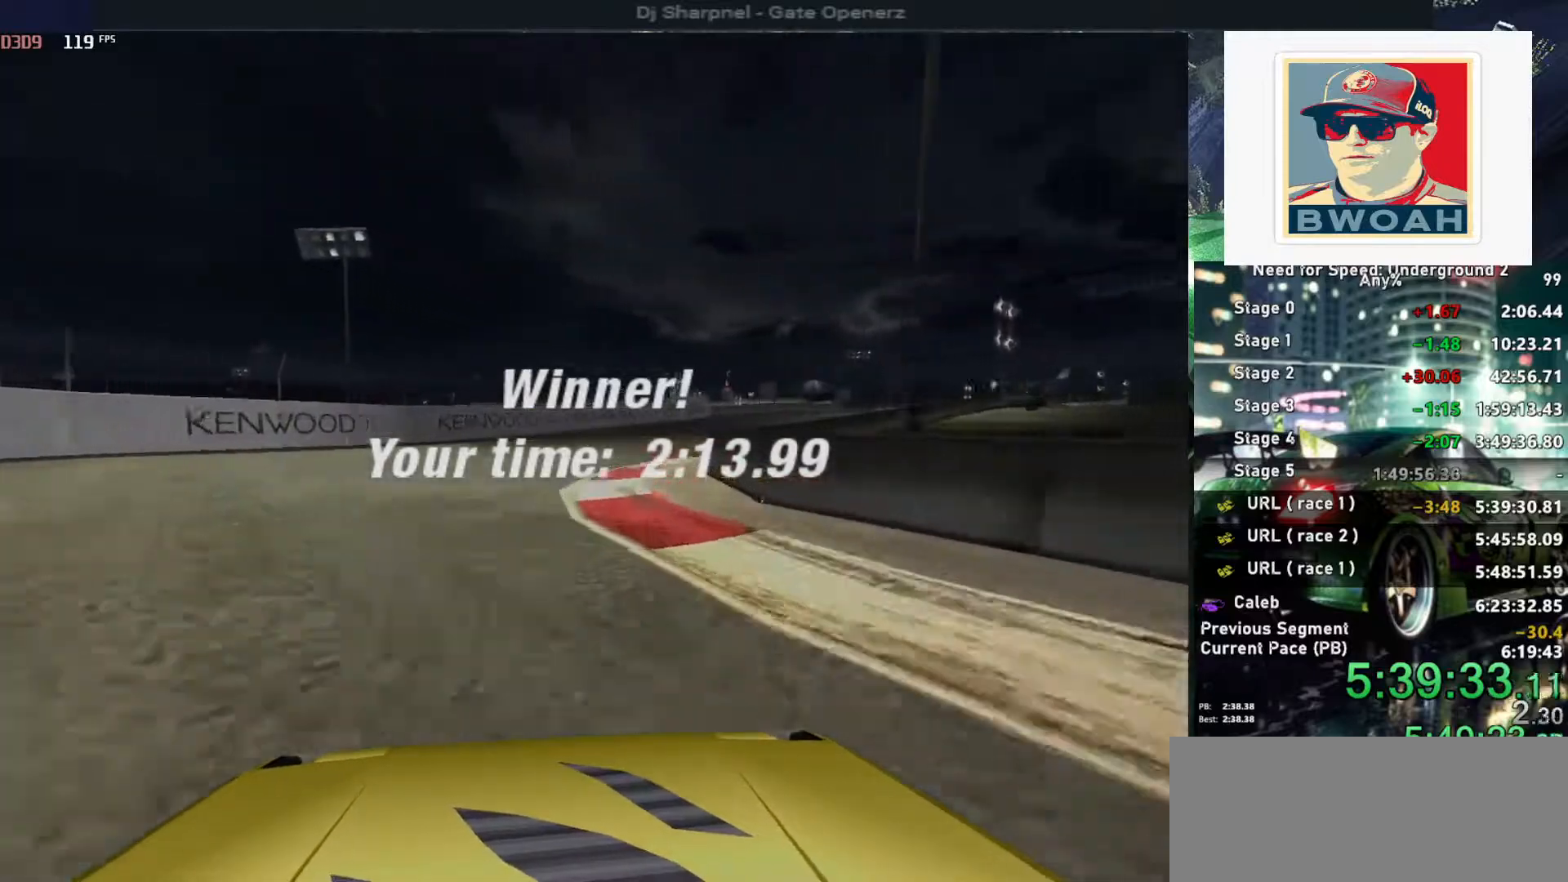
{"keys": ["return"], "events": [[283, "return", "up"], [333, "return", "down"], [416, "return", "up"], [483, "return", "down"]]}
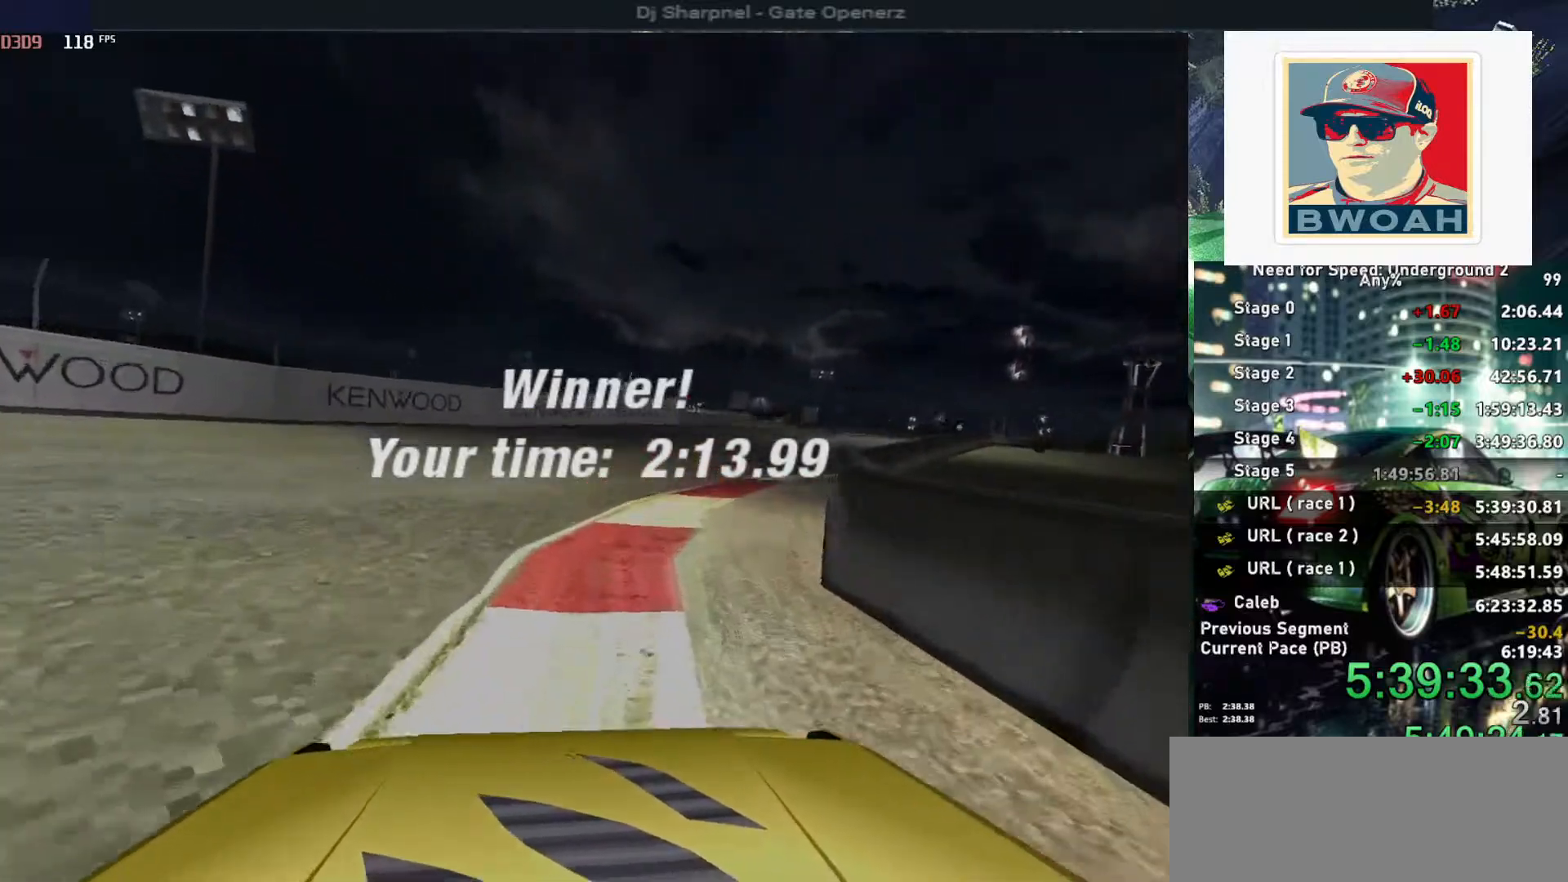
{"keys": ["return"], "events": [[116, "return", "up"], [150, "return", "down"], [250, "return", "up"], [300, "return", "down"], [400, "return", "up"], [450, "return", "down"]]}
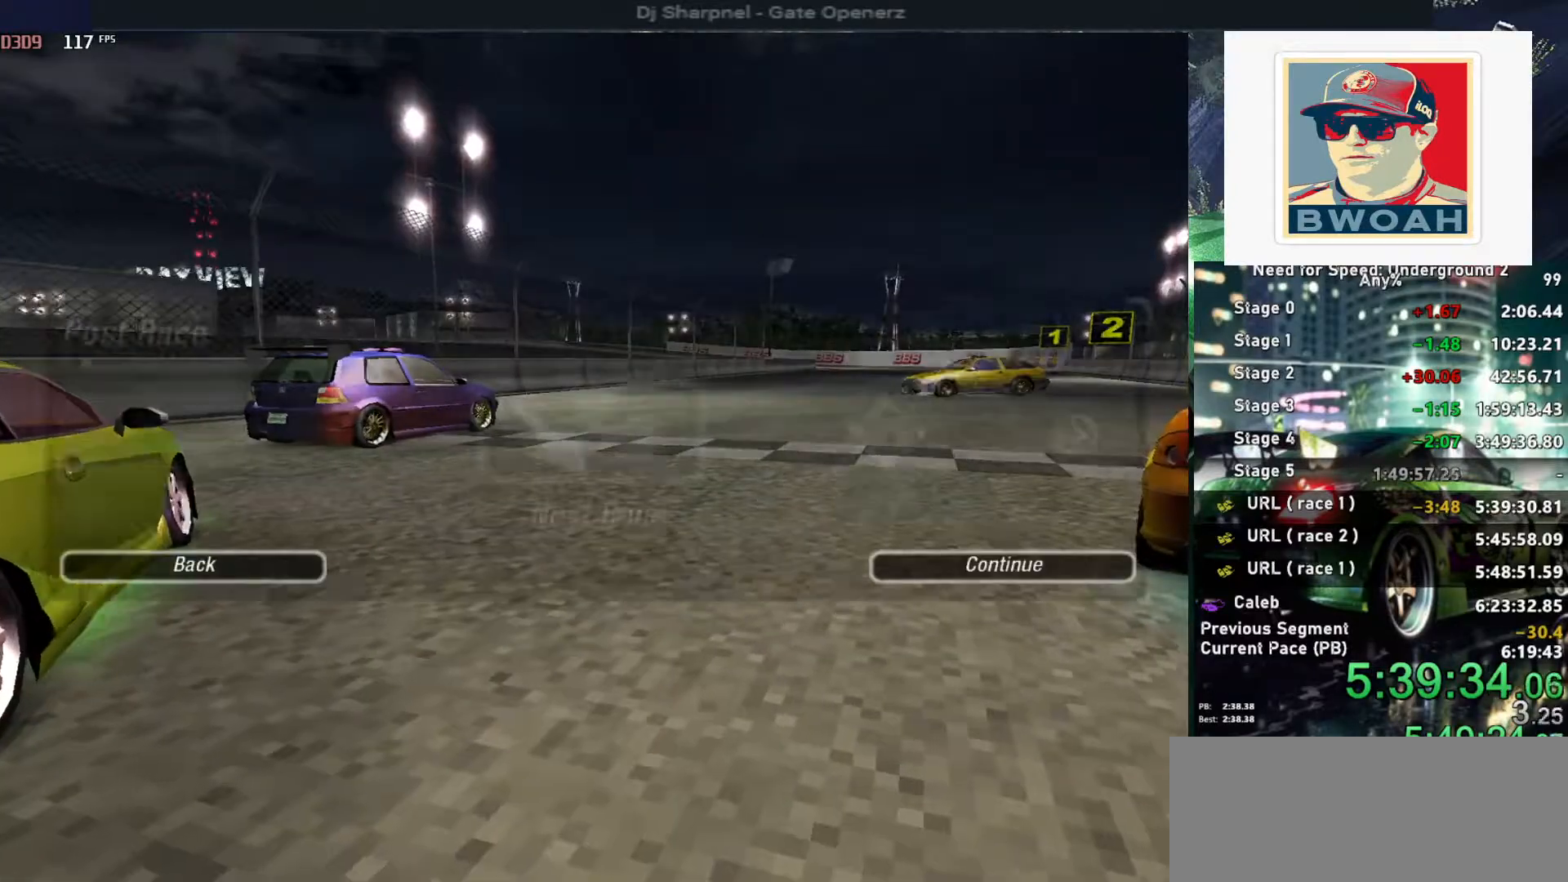
{"keys": [], "events": [[33, "return", "up"], [83, "return", "down"], [366, "return", "up"]]}
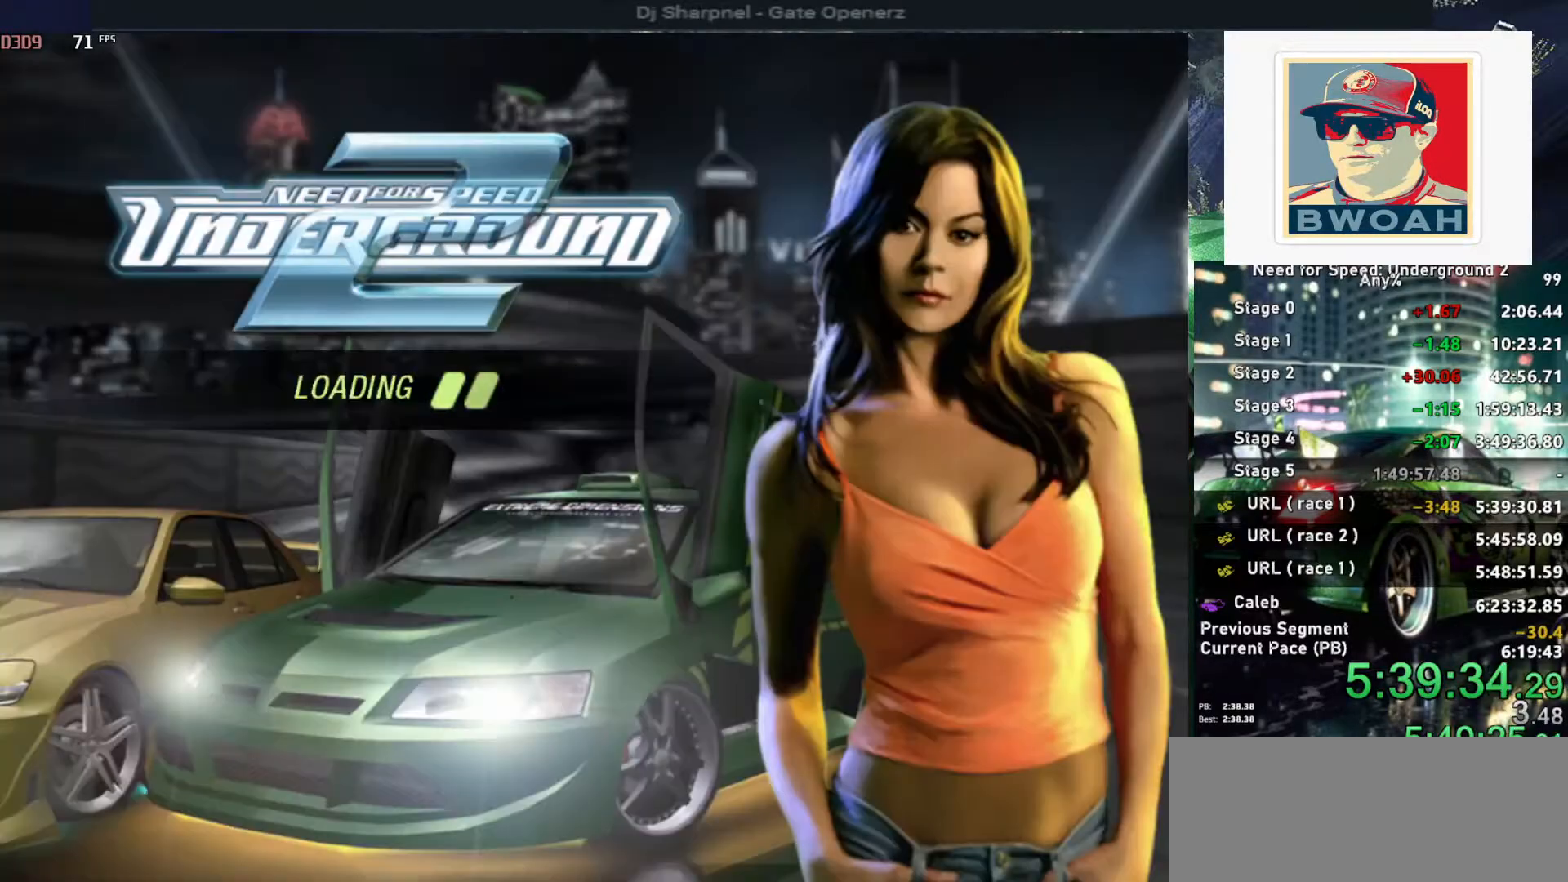
{"keys": ["alt", "up"], "events": [[416, "alt", "down"], [416, "up", "down"]]}
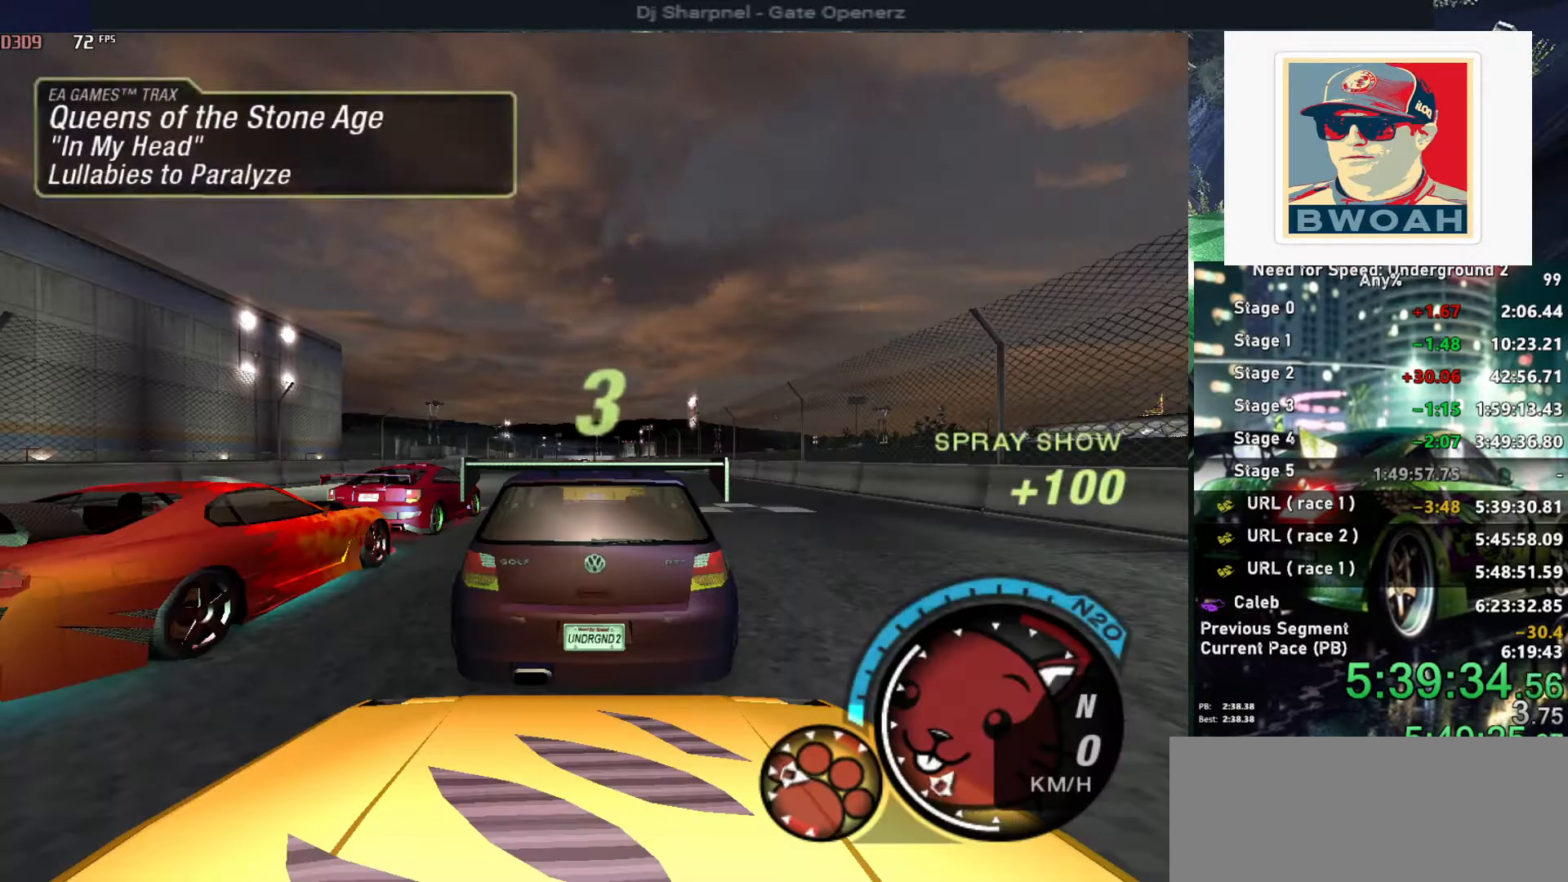
{"keys": ["up"], "events": [[16, "alt", "up"]]}
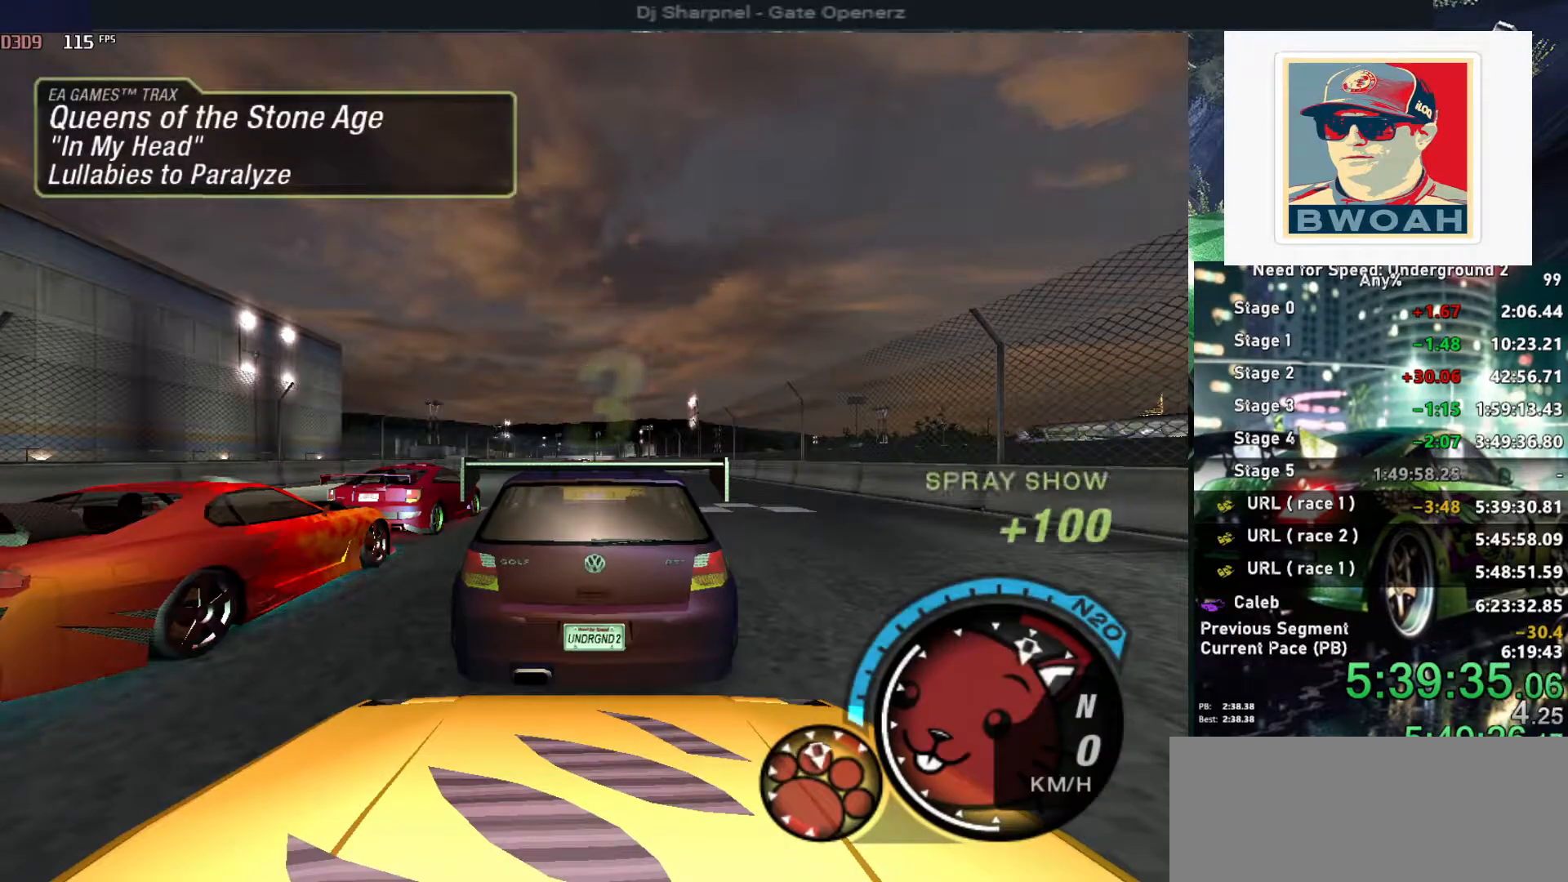
{"keys": ["up"], "events": []}
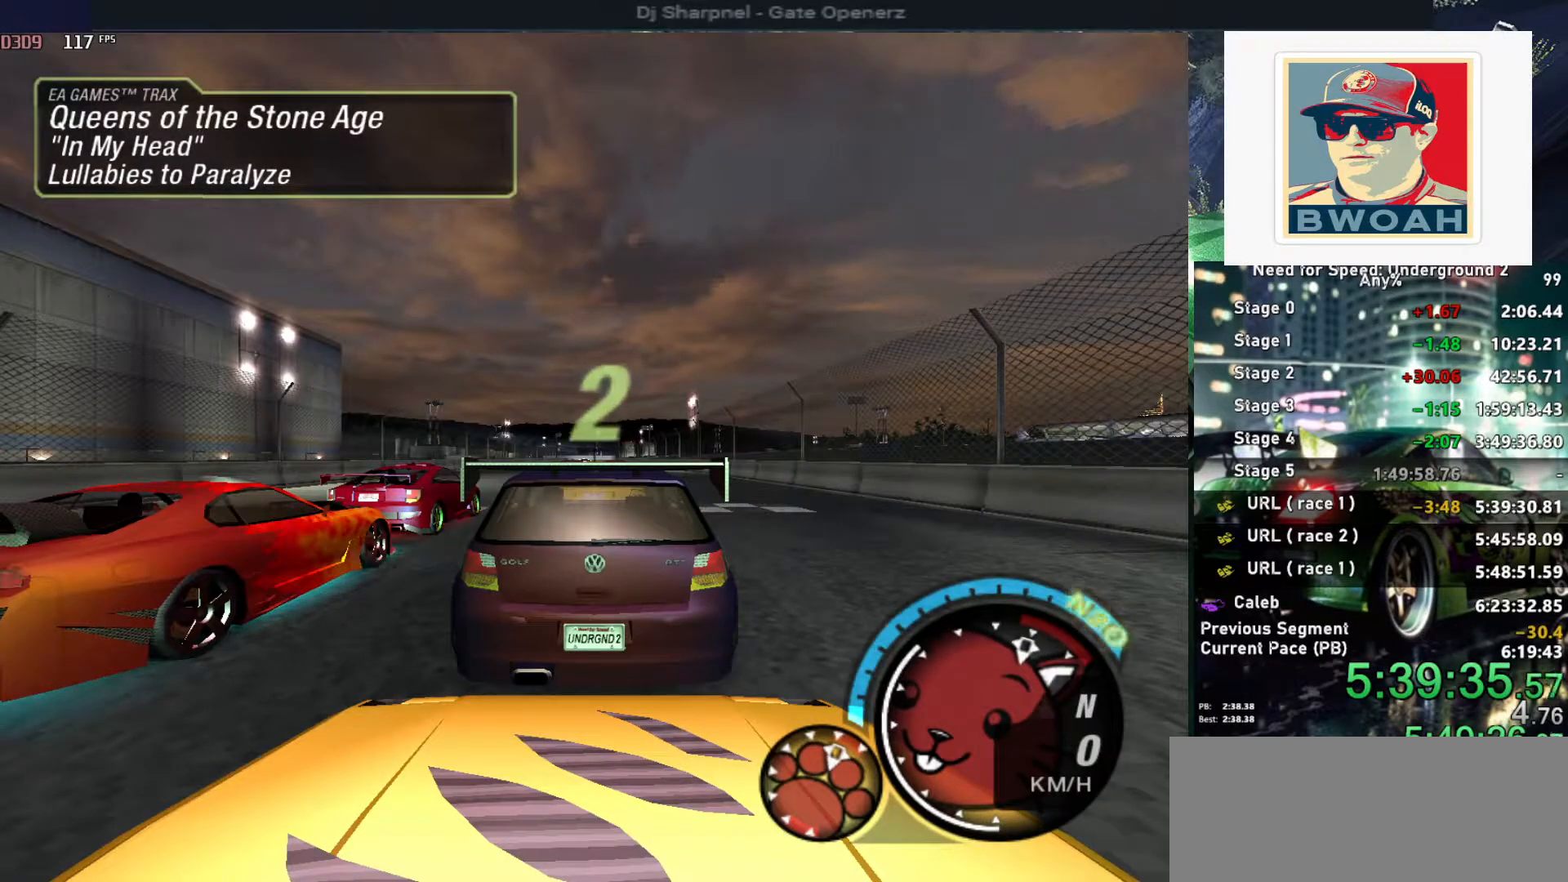
{"keys": ["up"], "events": []}
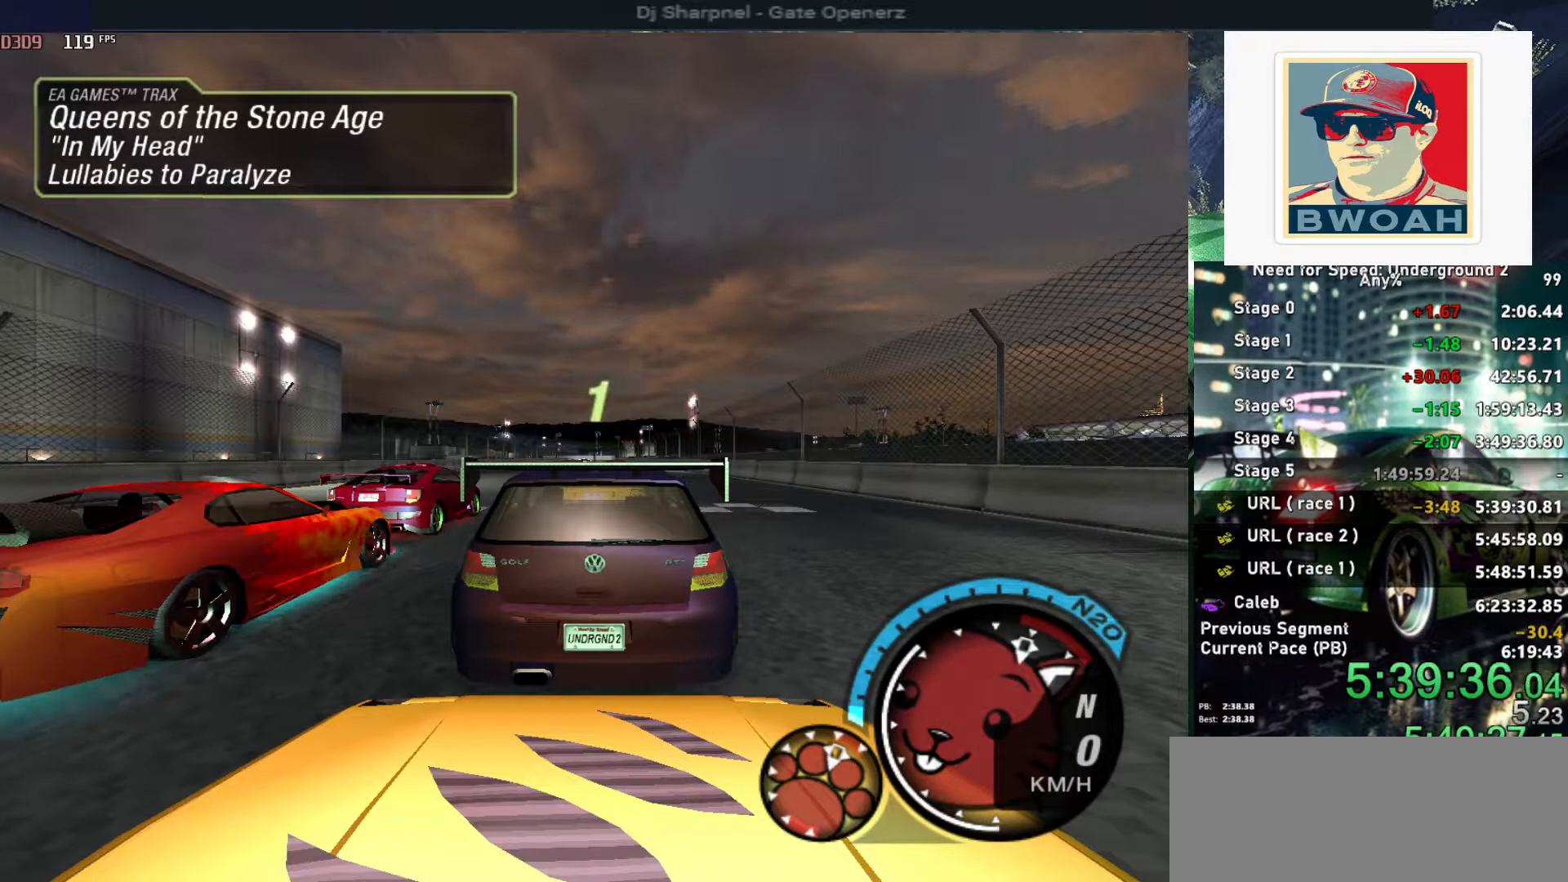
{"keys": ["up"], "events": []}
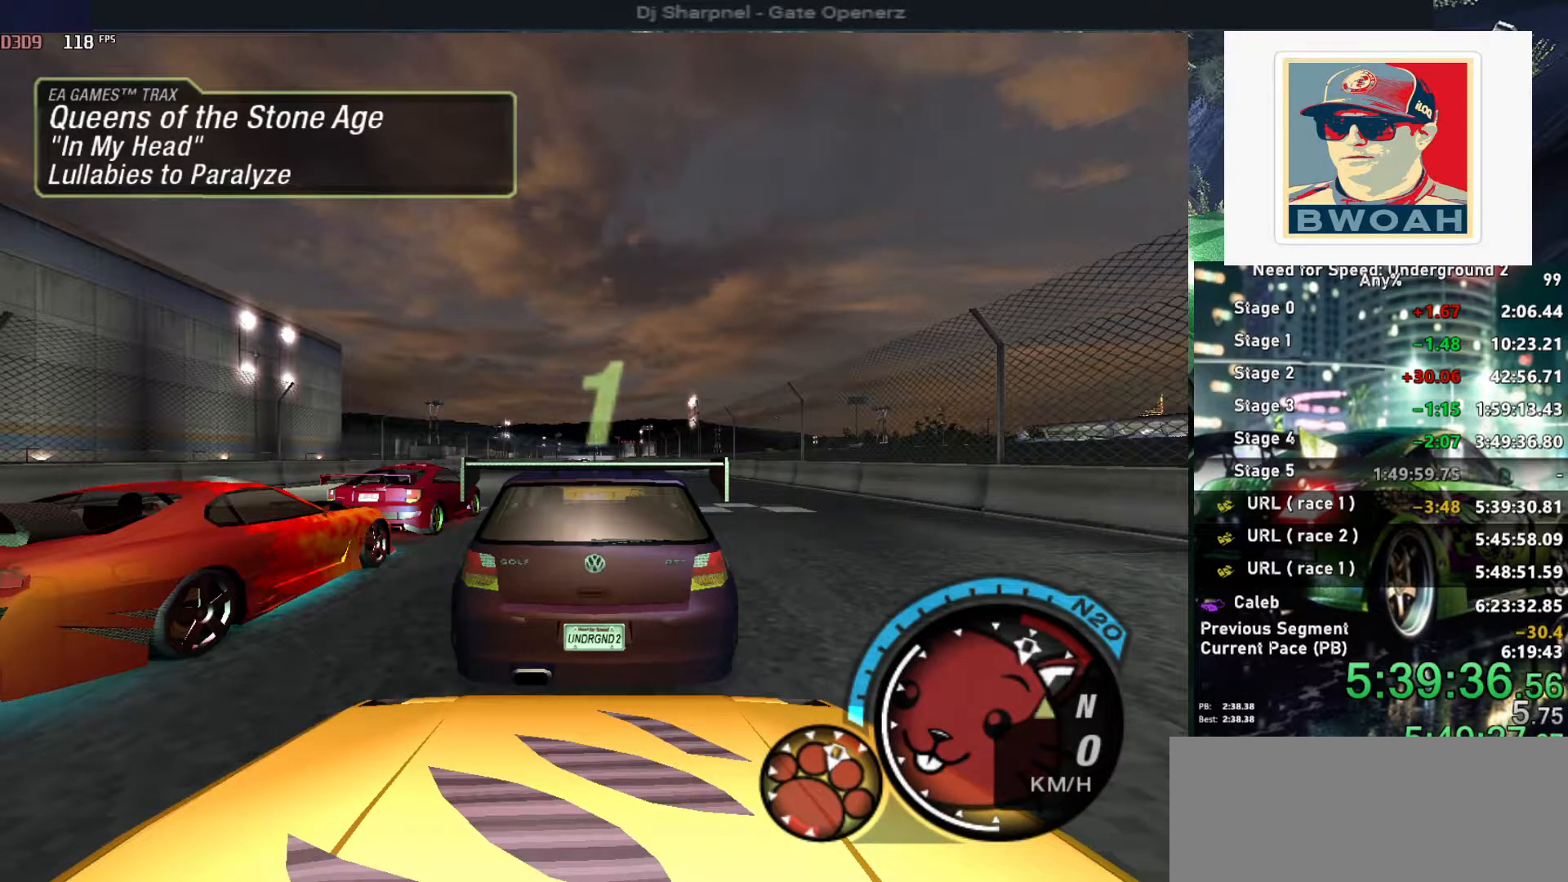
{"keys": ["up"], "events": []}
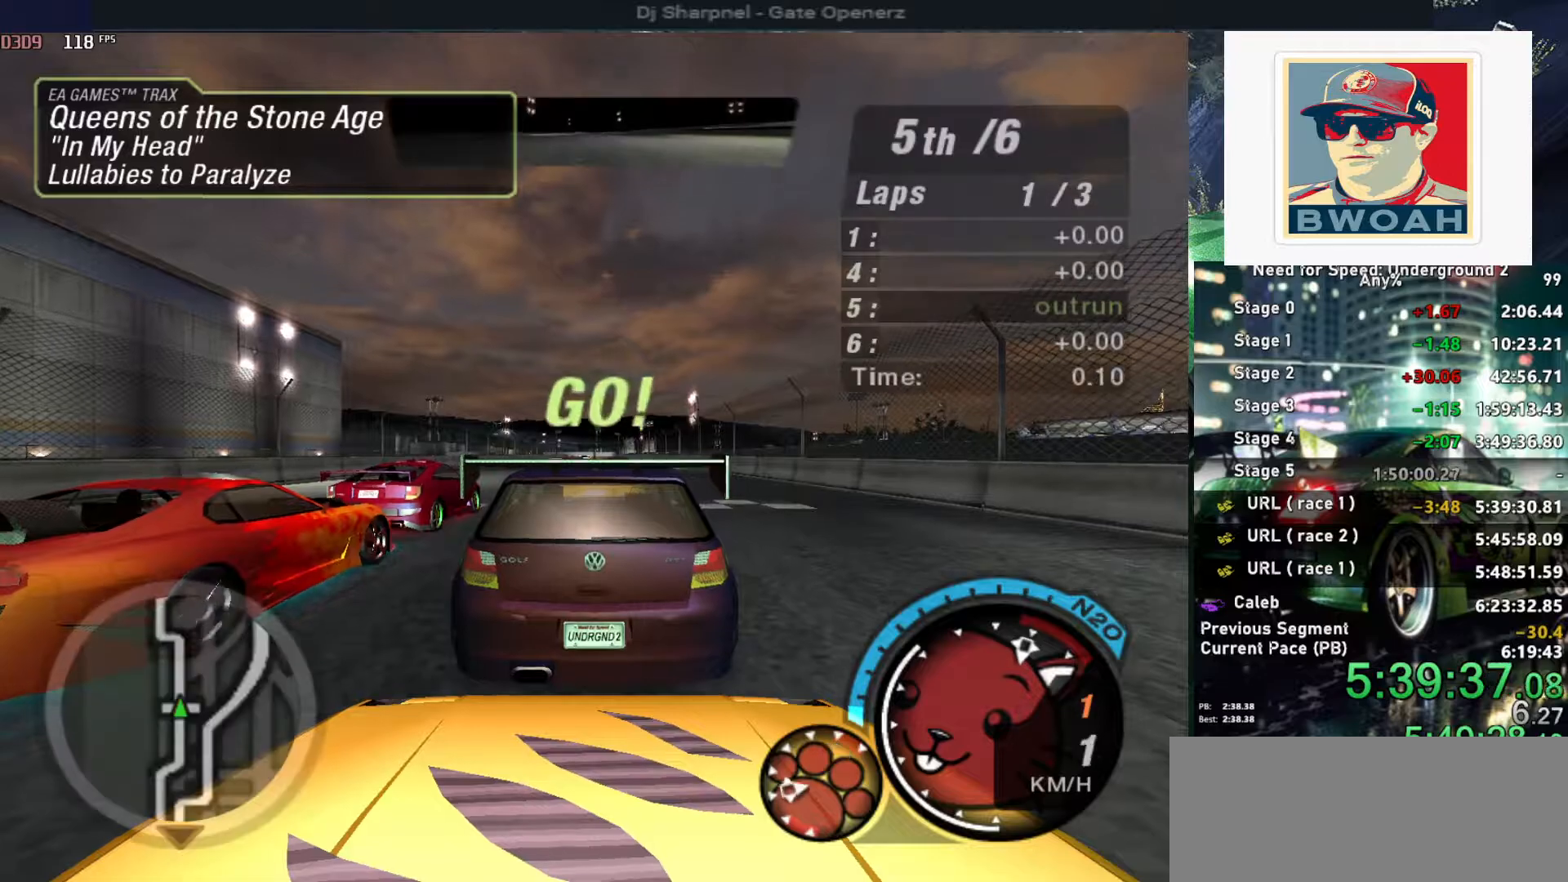
{"keys": ["alt", "up"], "events": [[150, "alt", "down"], [283, "alt", "up"], [383, "alt", "down"]]}
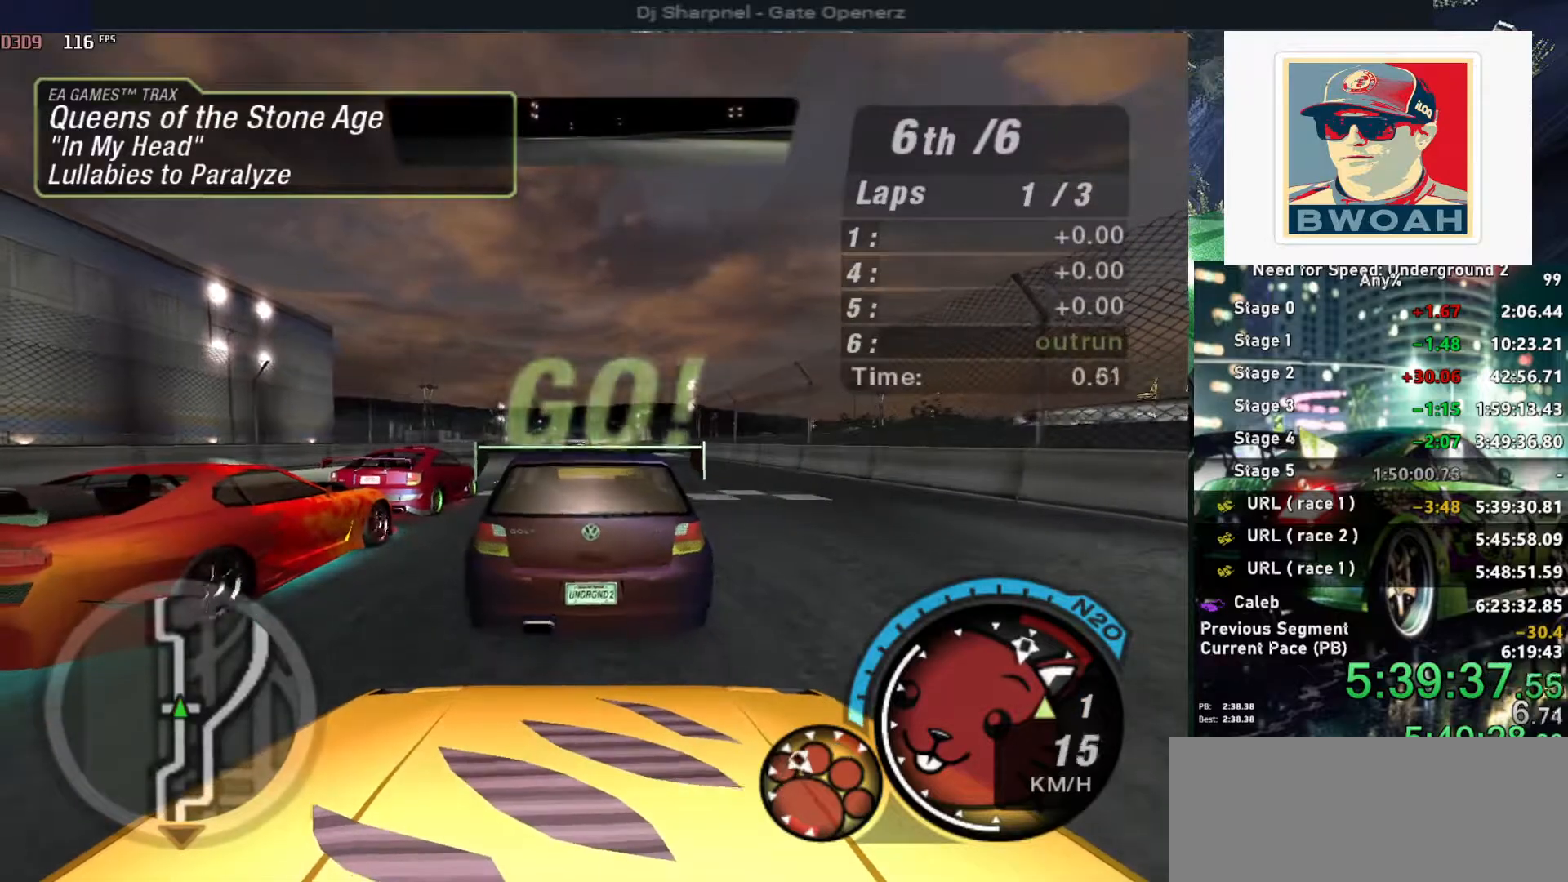
{"keys": ["alt", "up"], "events": [[33, "alt", "up"], [66, "alt", "down"], [200, "alt", "up"], [300, "alt", "down"], [400, "alt", "up"], [483, "alt", "down"]]}
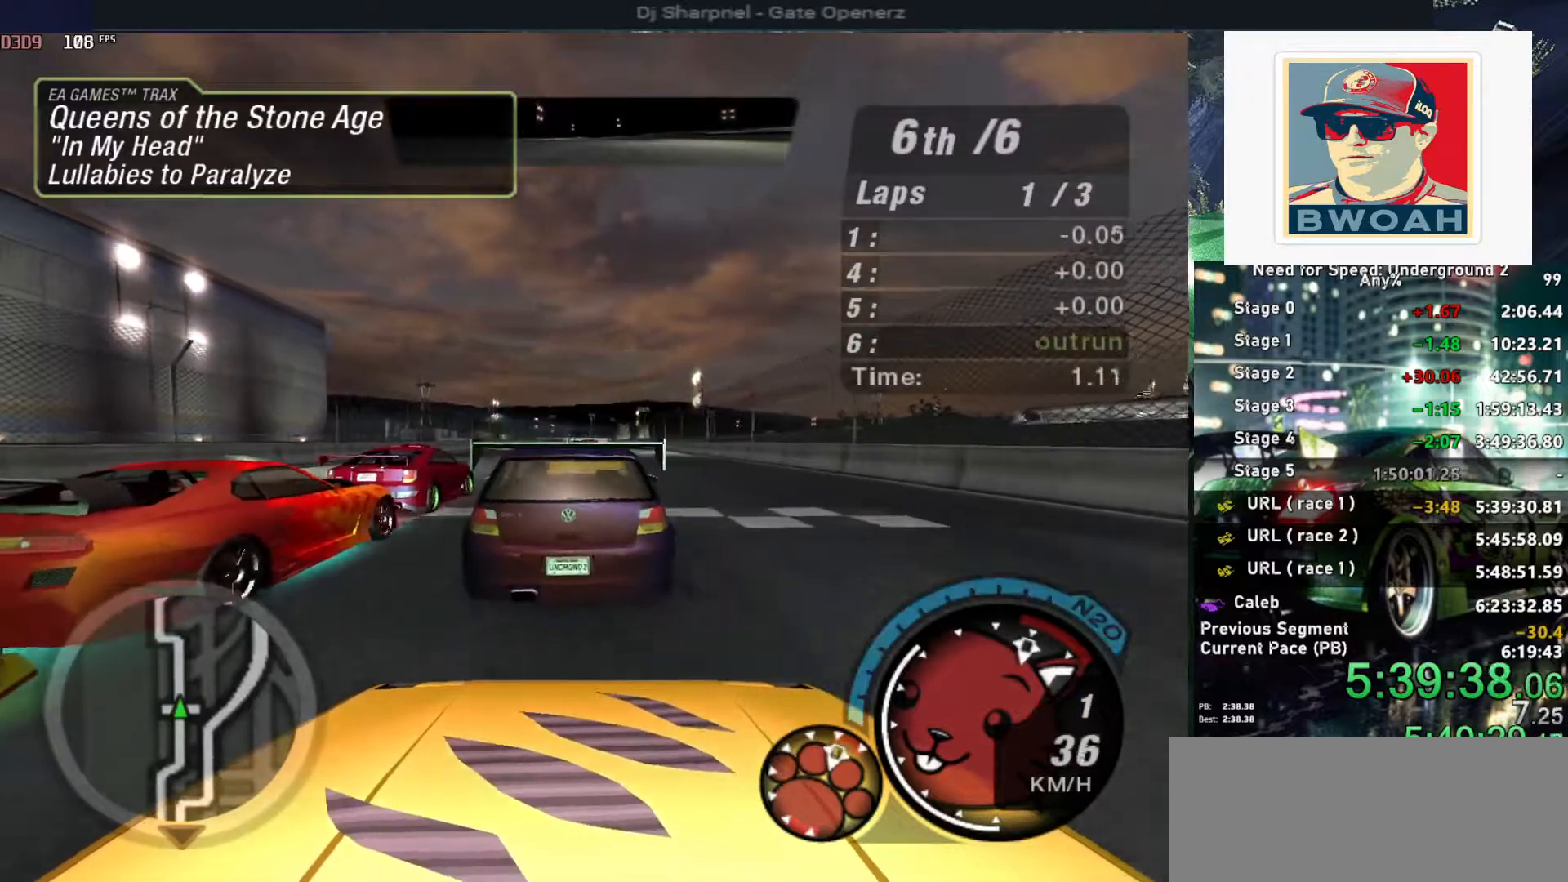
{"keys": ["up"], "events": [[83, "right", "down"], [133, "alt", "up"], [133, "right", "up"], [183, "alt", "down"], [316, "alt", "up"], [366, "alt", "down"], [500, "alt", "up"]]}